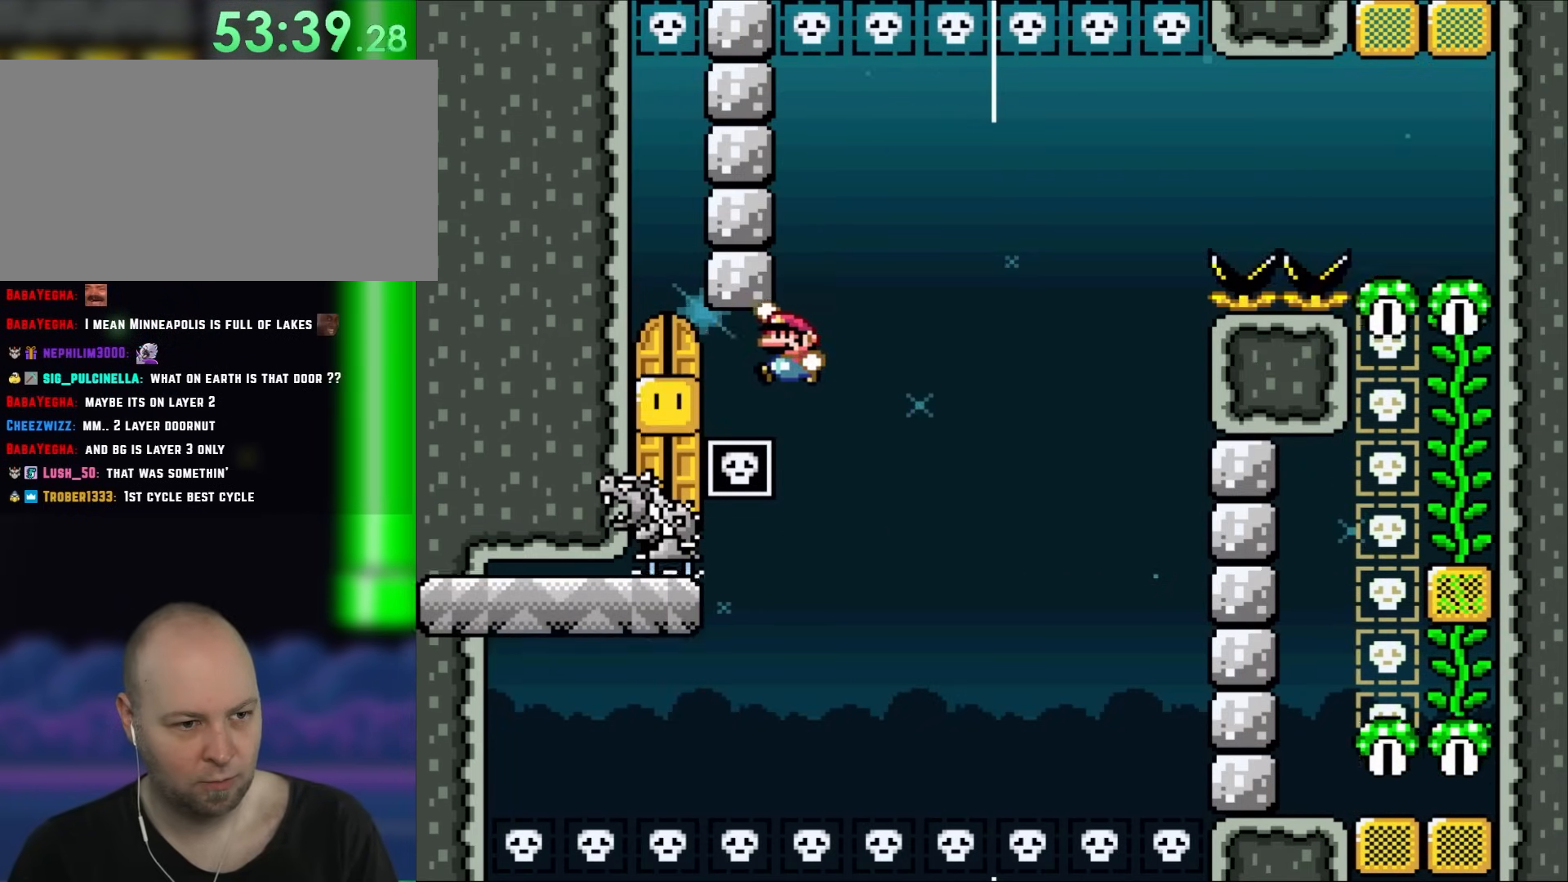
Gameplay with a controller (Nintendo layout); each line is a JSON object with the inputs held at the frame after it. "events" lists button and stick changes between this image and that frame as [ms after this image, input, new state], when the widget could be followed in between. Not read: A L3 R3.
{"buttons": ["Y", "DPAD_UP"], "events": [[100, "B", "up"], [133, "B", "down"], [367, "DPAD_LEFT", "up"], [433, "B", "up"], [467, "DPAD_UP", "down"]]}
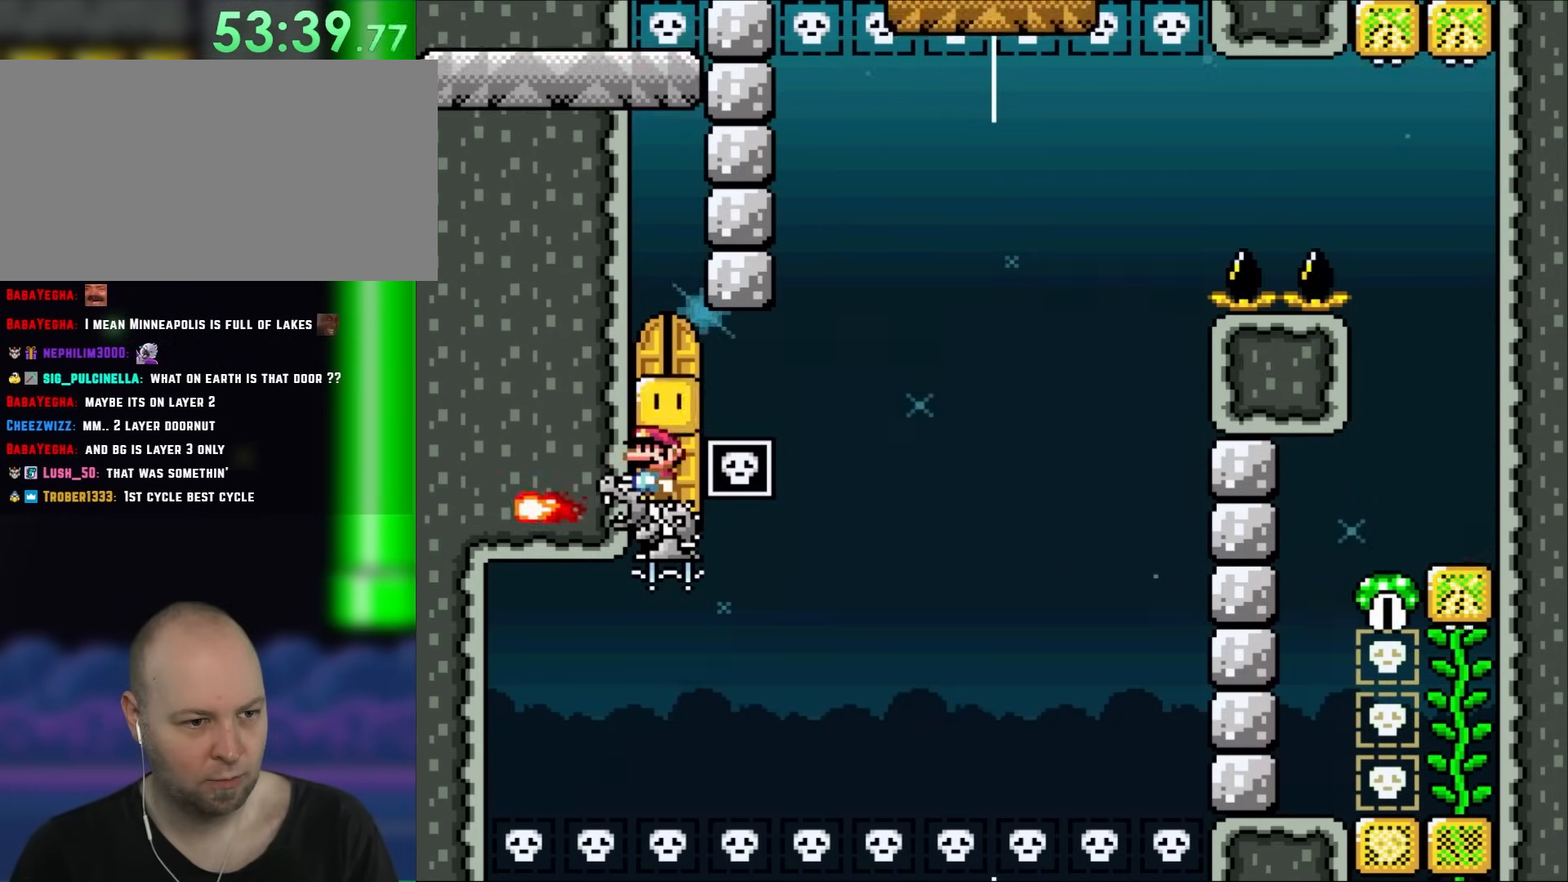
{"buttons": ["DPAD_UP"], "events": [[67, "DPAD_UP", "up"], [133, "DPAD_UP", "down"], [233, "DPAD_UP", "up"], [483, "DPAD_UP", "down"], [500, "Y", "up"]]}
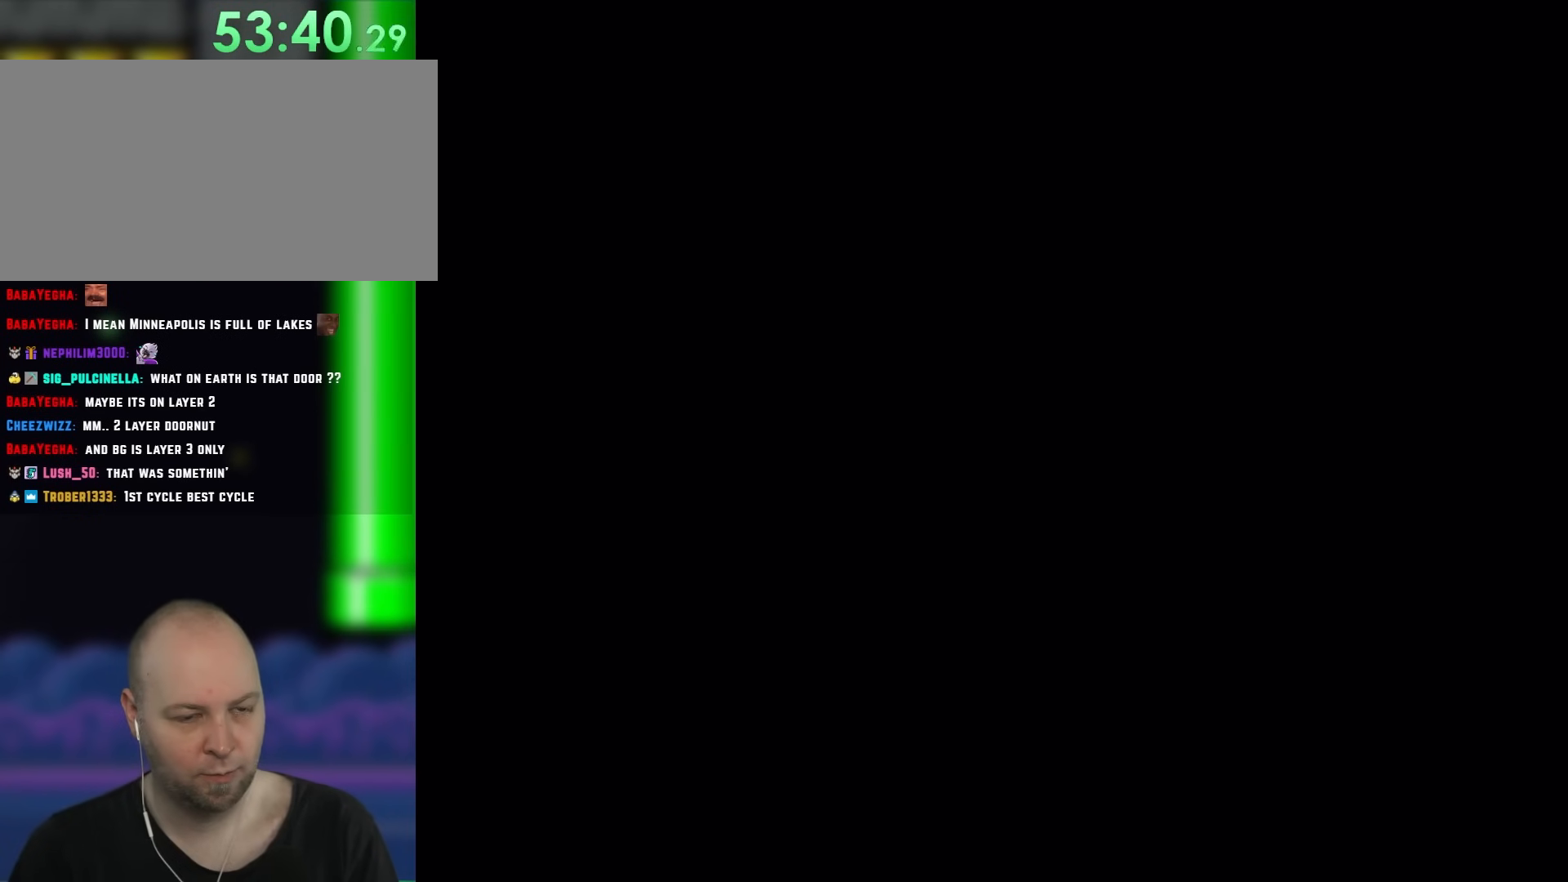
{"buttons": [], "events": [[17, "DPAD_UP", "up"]]}
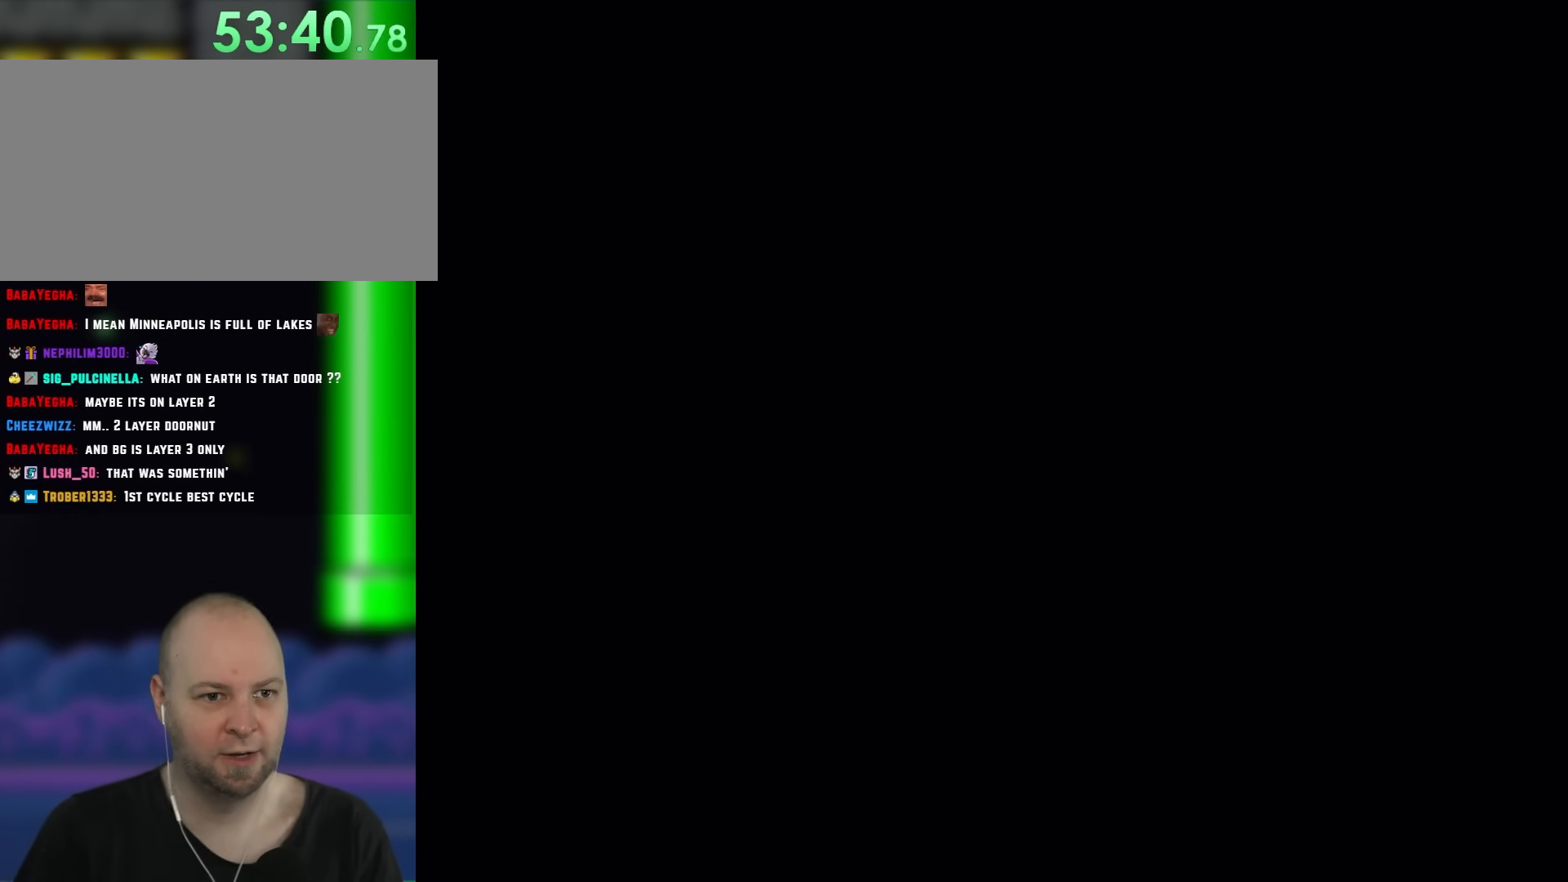
{"buttons": ["Y"], "events": [[433, "Y", "down"]]}
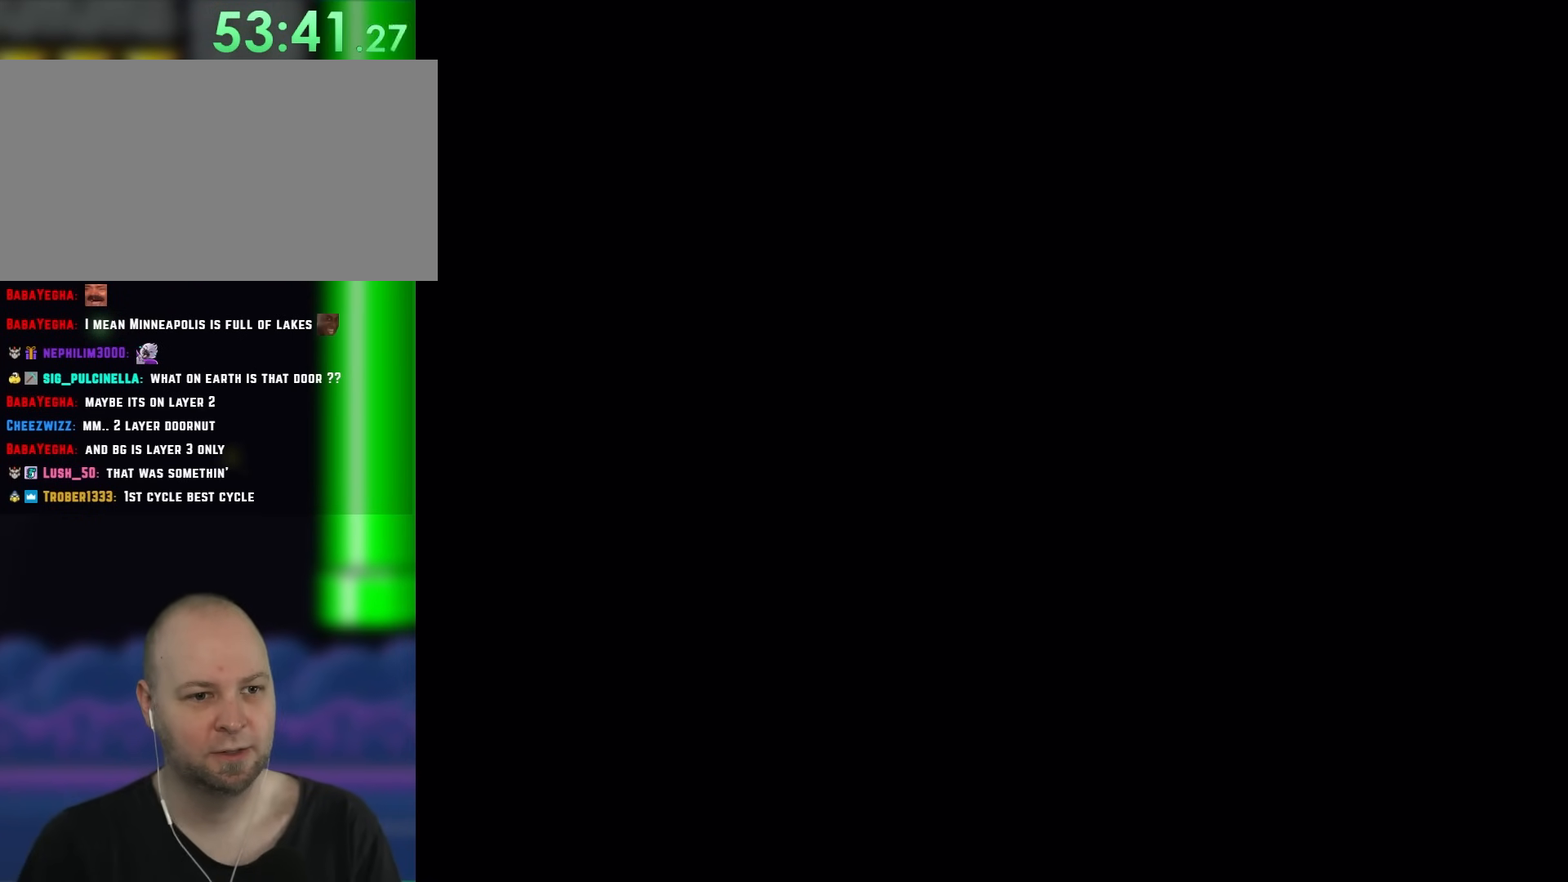
{"buttons": ["Y"], "events": []}
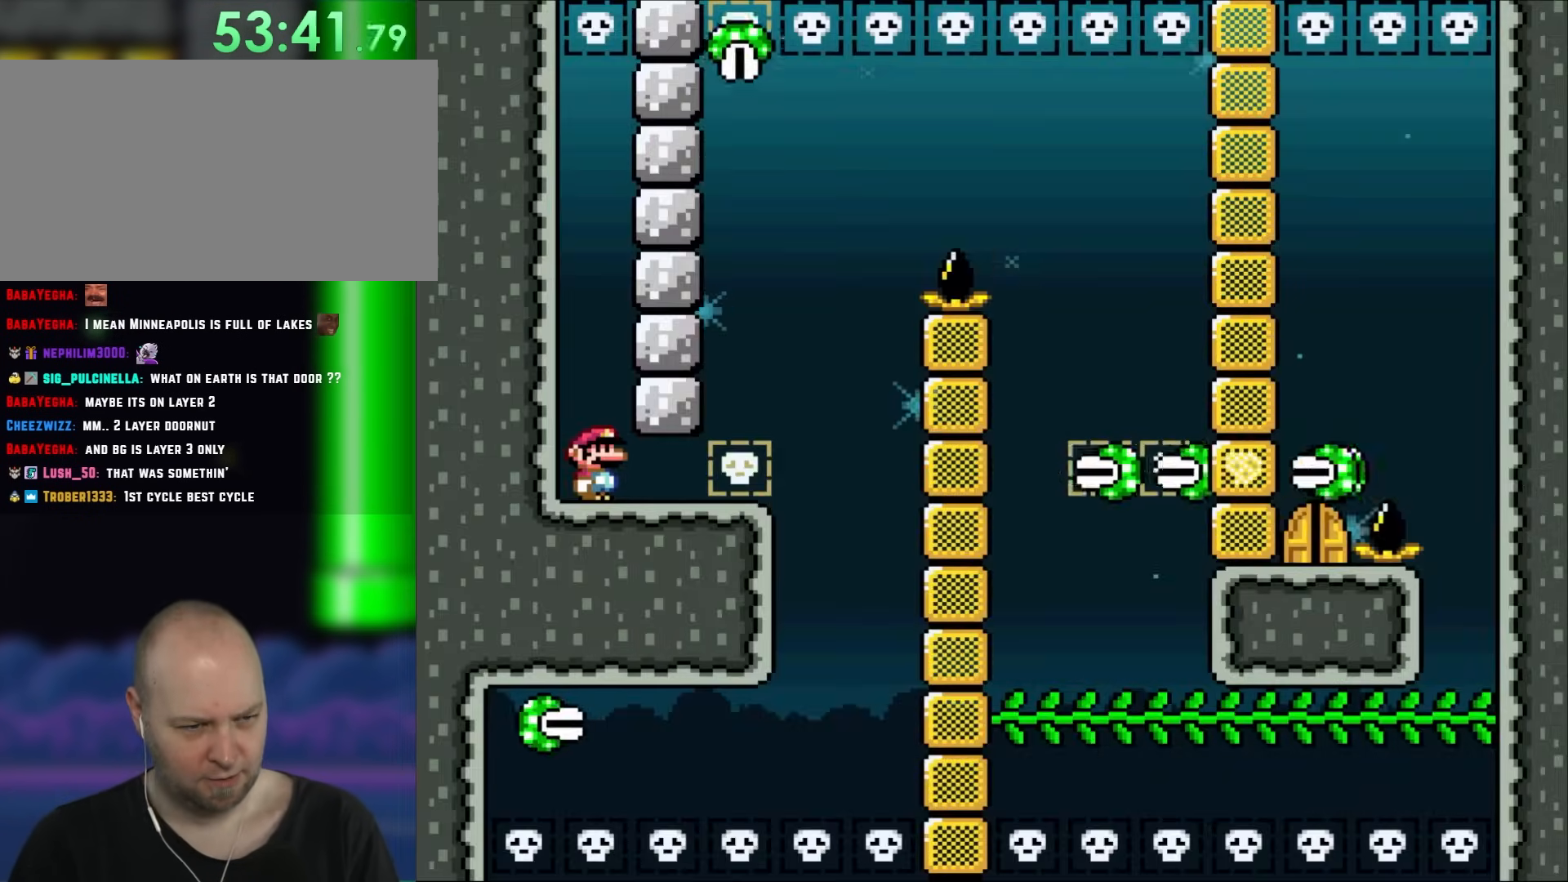
{"buttons": ["Y"], "events": []}
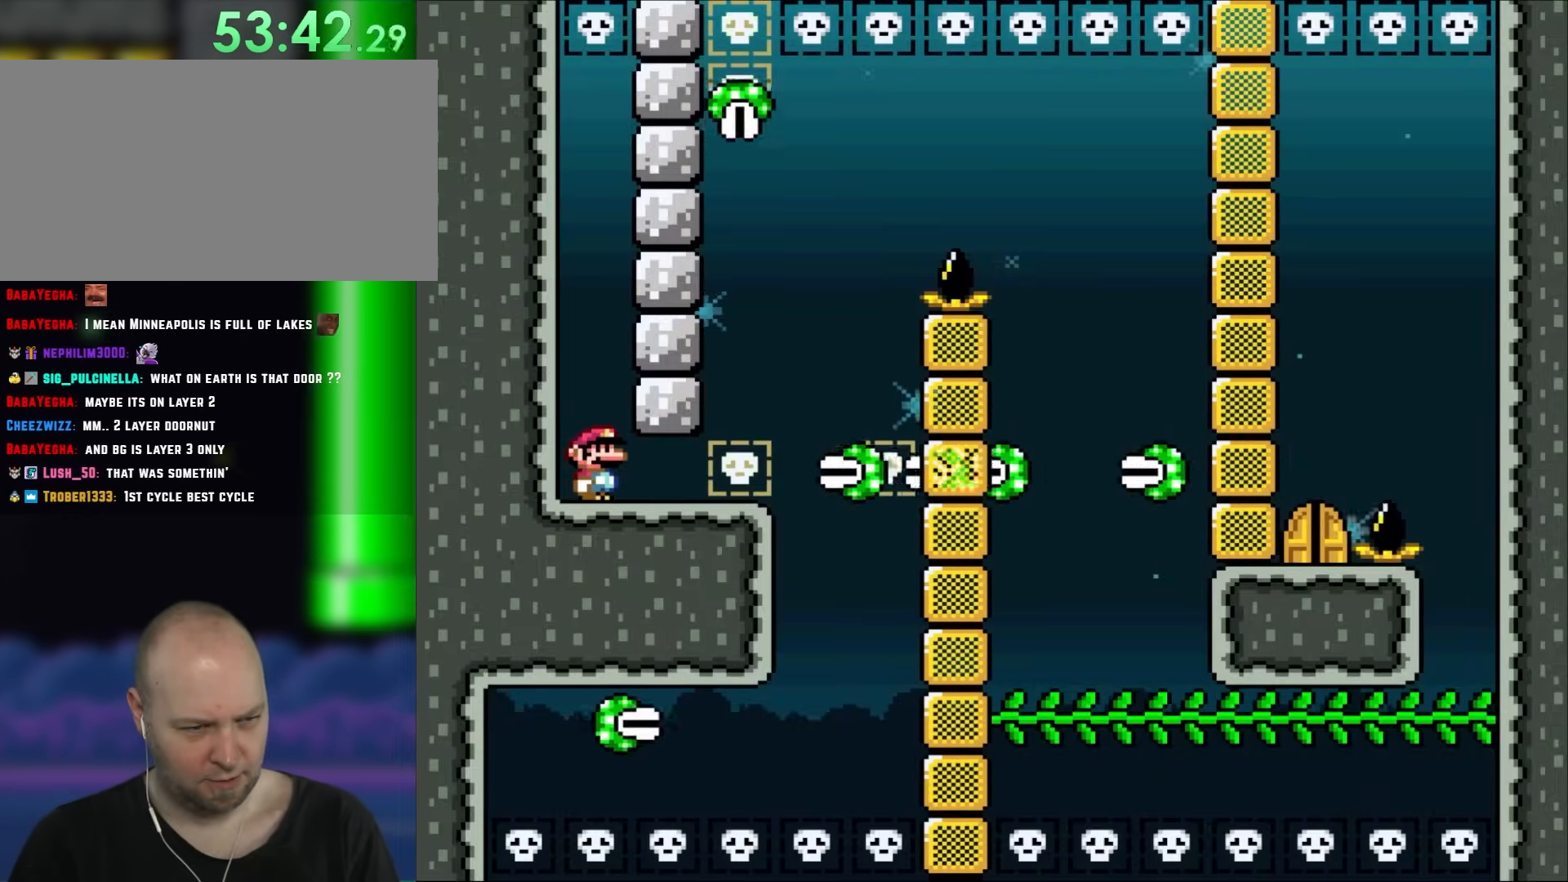
{"buttons": ["B", "Y"], "events": [[383, "B", "down"]]}
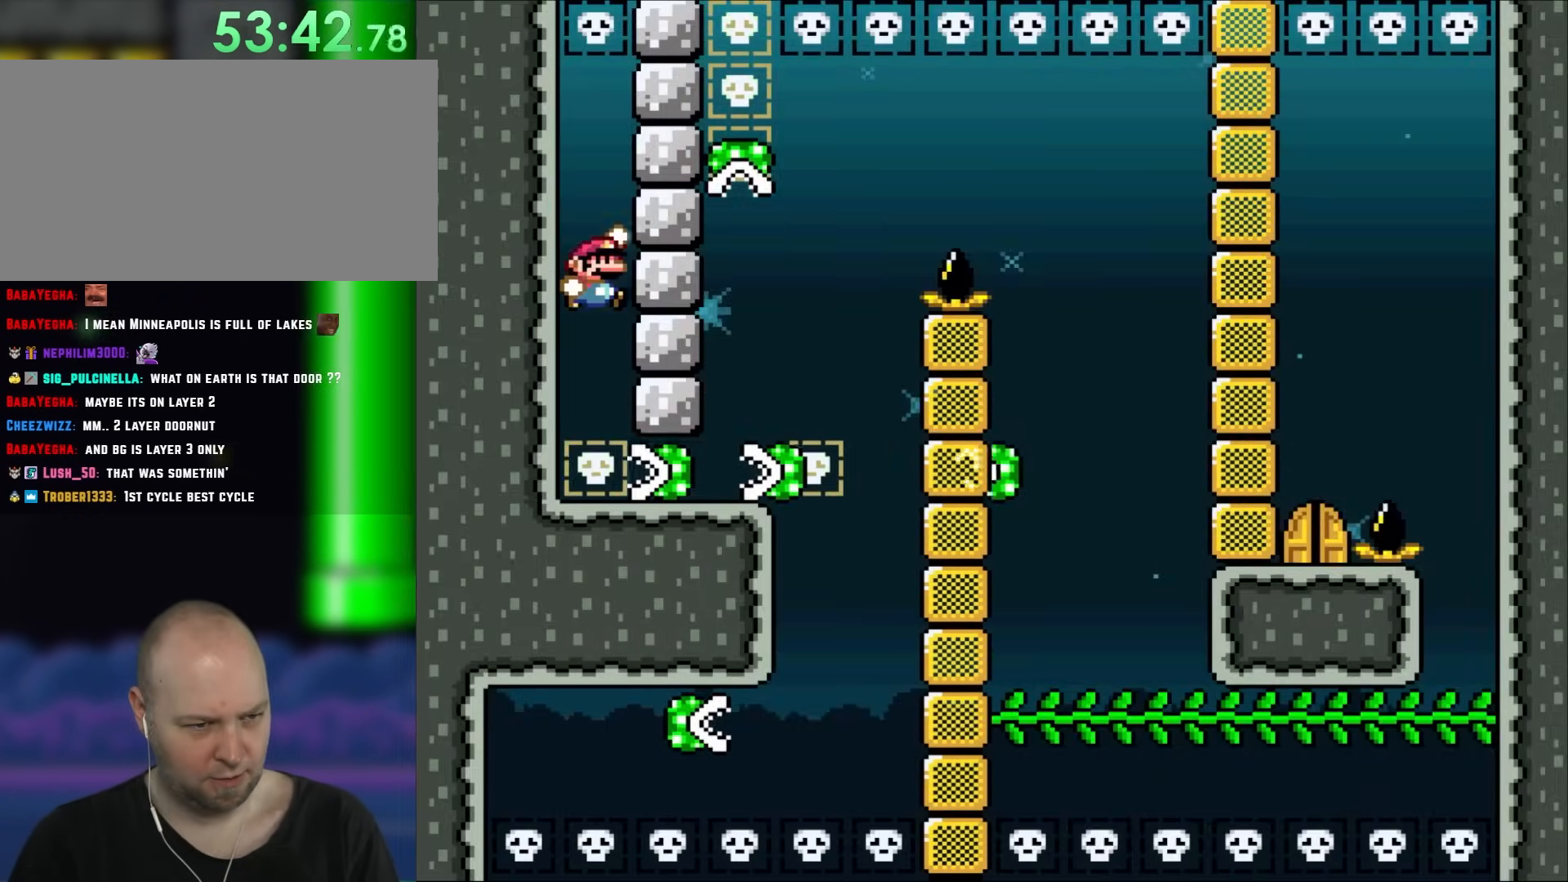
{"buttons": ["B", "Y"], "events": []}
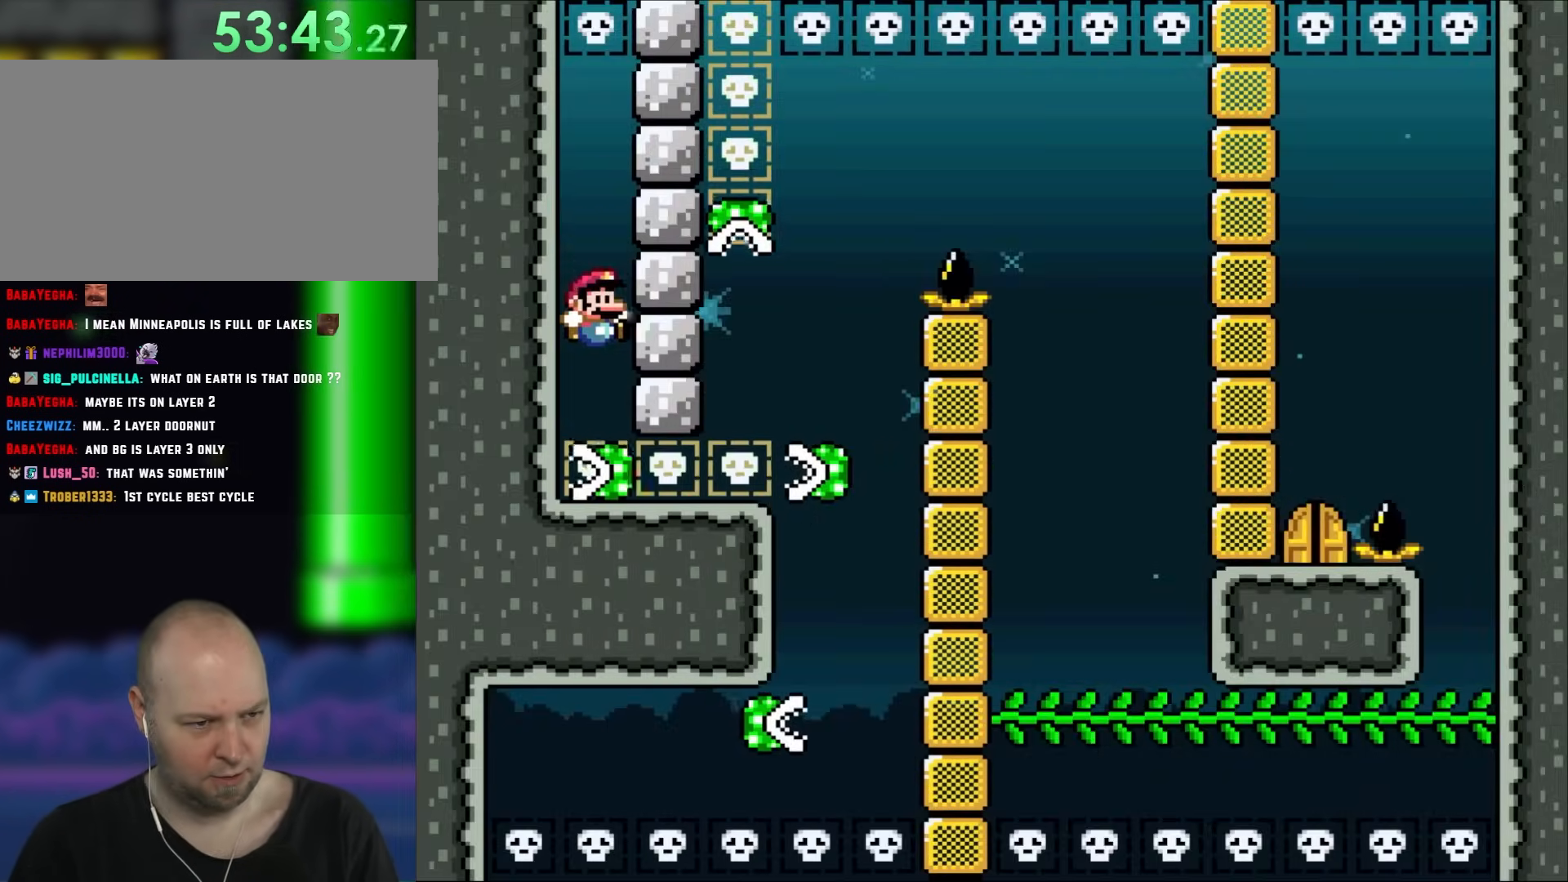
{"buttons": ["Y"], "events": [[150, "B", "up"]]}
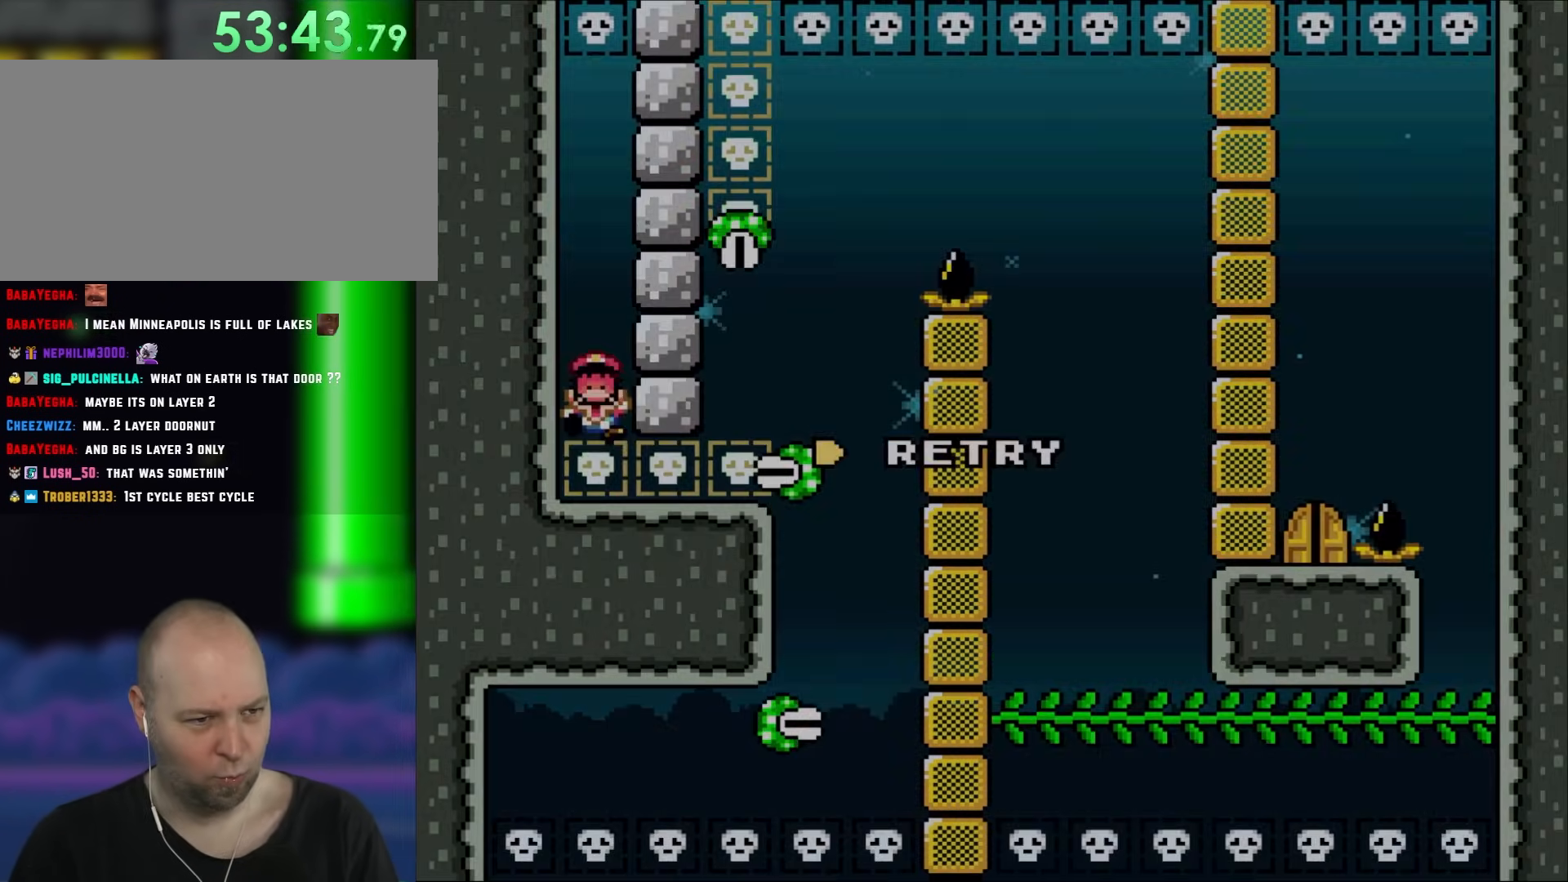
{"buttons": ["B"], "events": [[150, "Y", "up"], [250, "B", "down"]]}
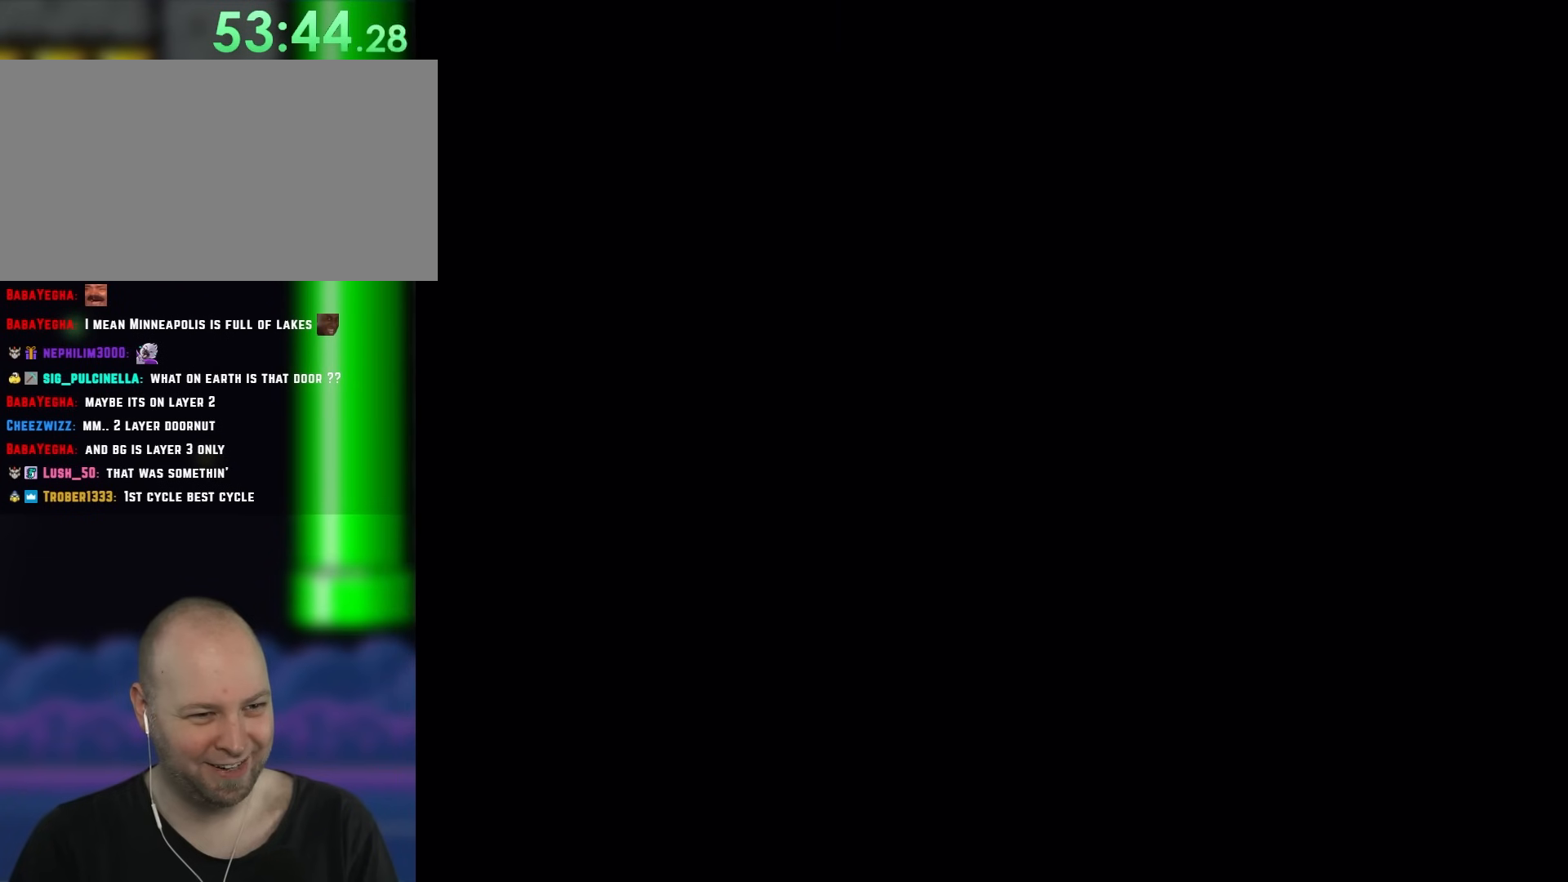
{"buttons": ["Y"], "events": [[17, "B", "up"], [133, "B", "down"], [150, "Y", "down"], [167, "B", "up"], [167, "Y", "up"], [200, "Y", "down"]]}
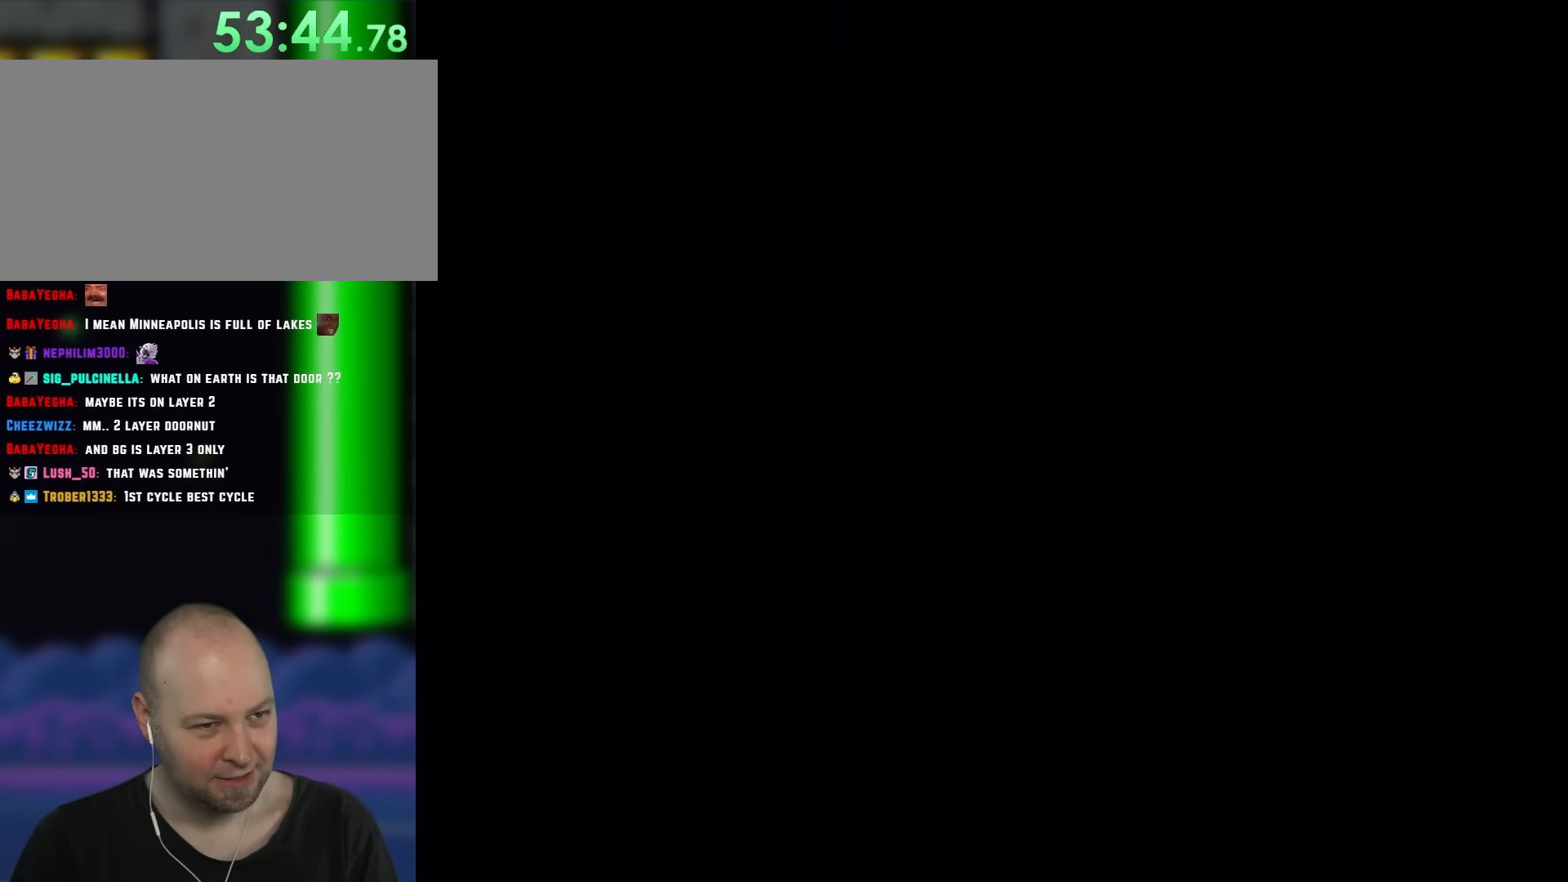
{"buttons": ["X"], "events": [[83, "Y", "up"], [117, "X", "down"]]}
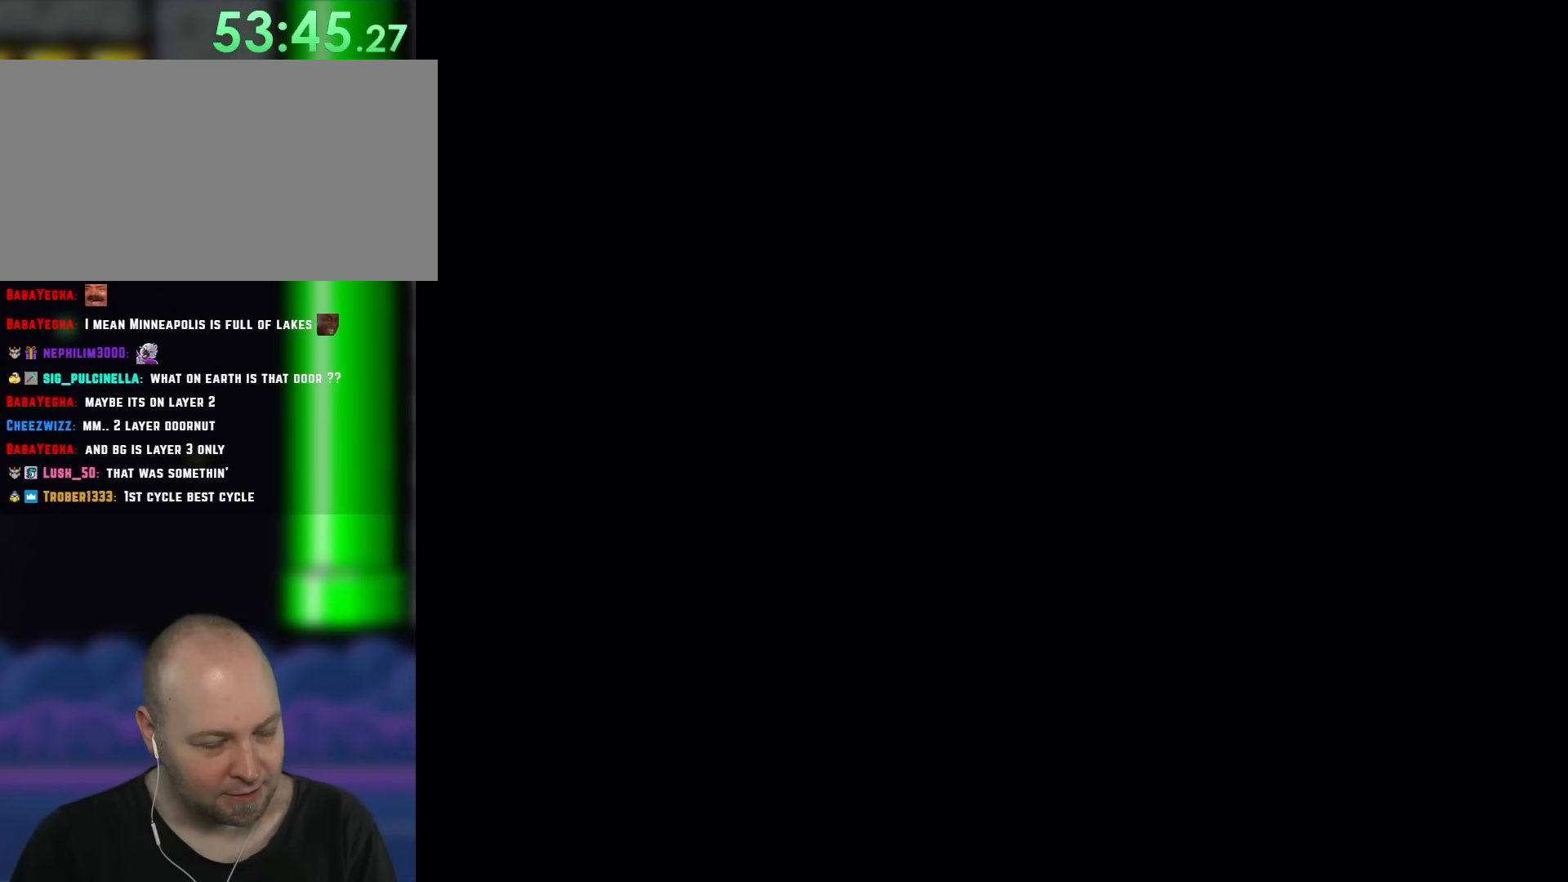
{"buttons": ["Y"], "events": [[67, "X", "up"], [100, "Y", "down"]]}
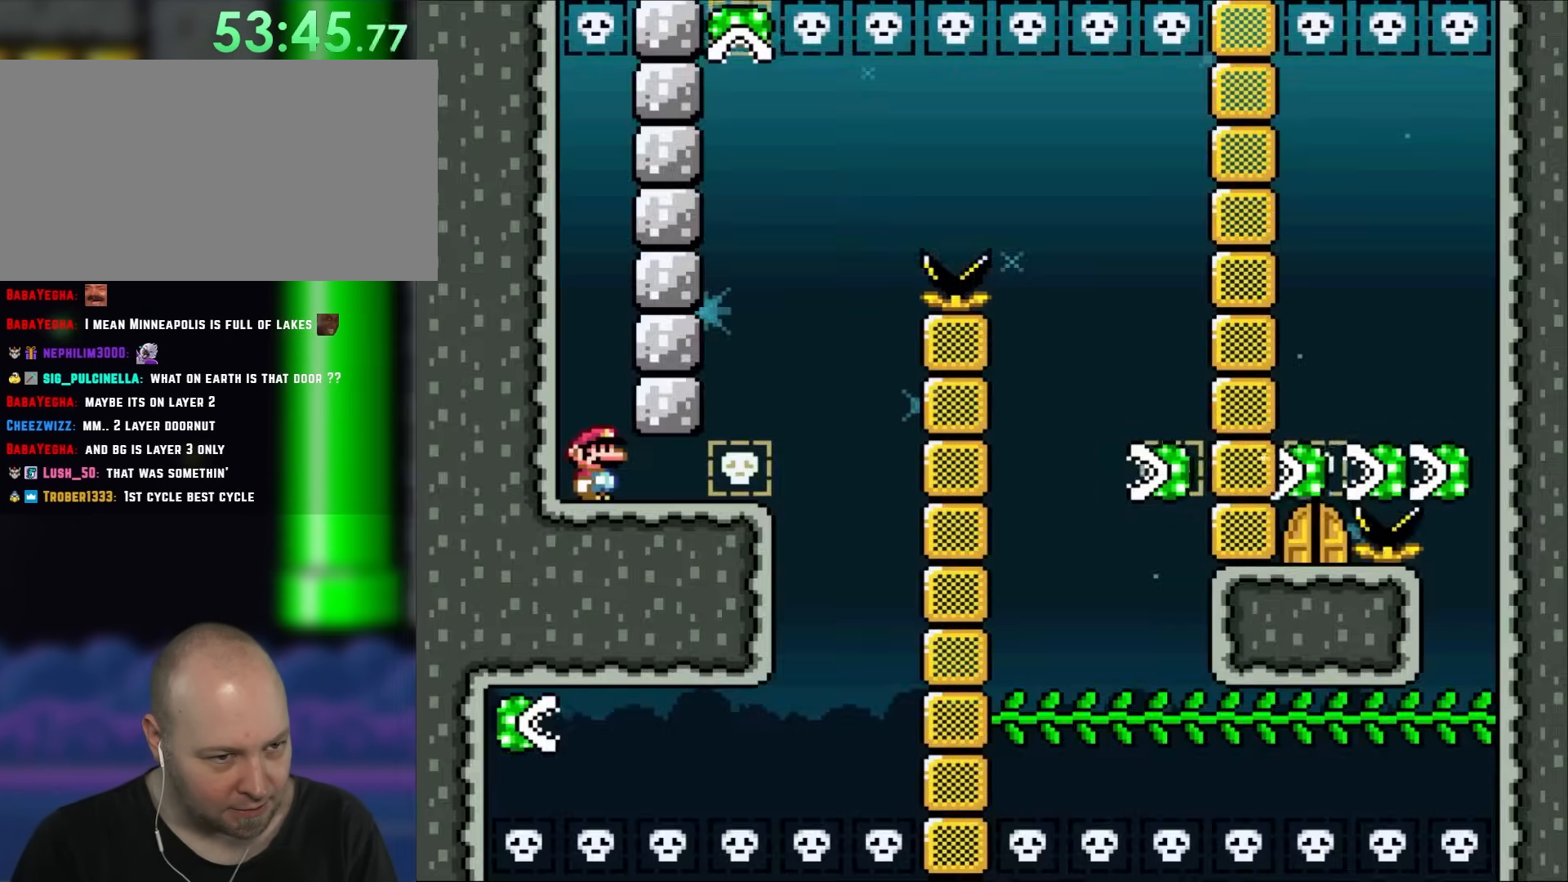
{"buttons": ["X"], "events": [[267, "Y", "up"], [300, "X", "down"]]}
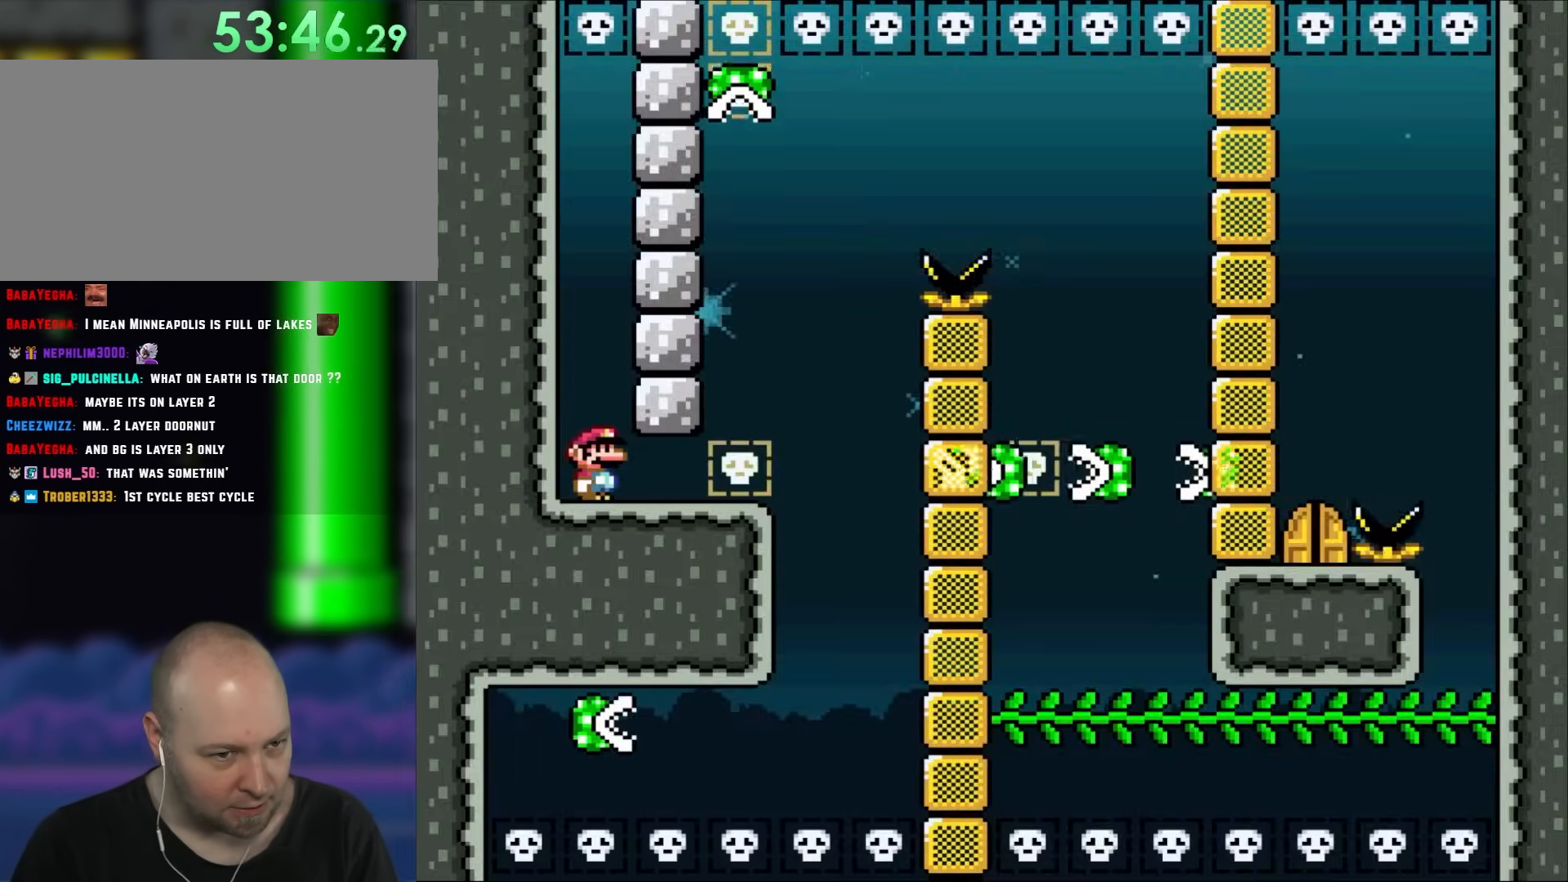
{"buttons": ["X"], "events": []}
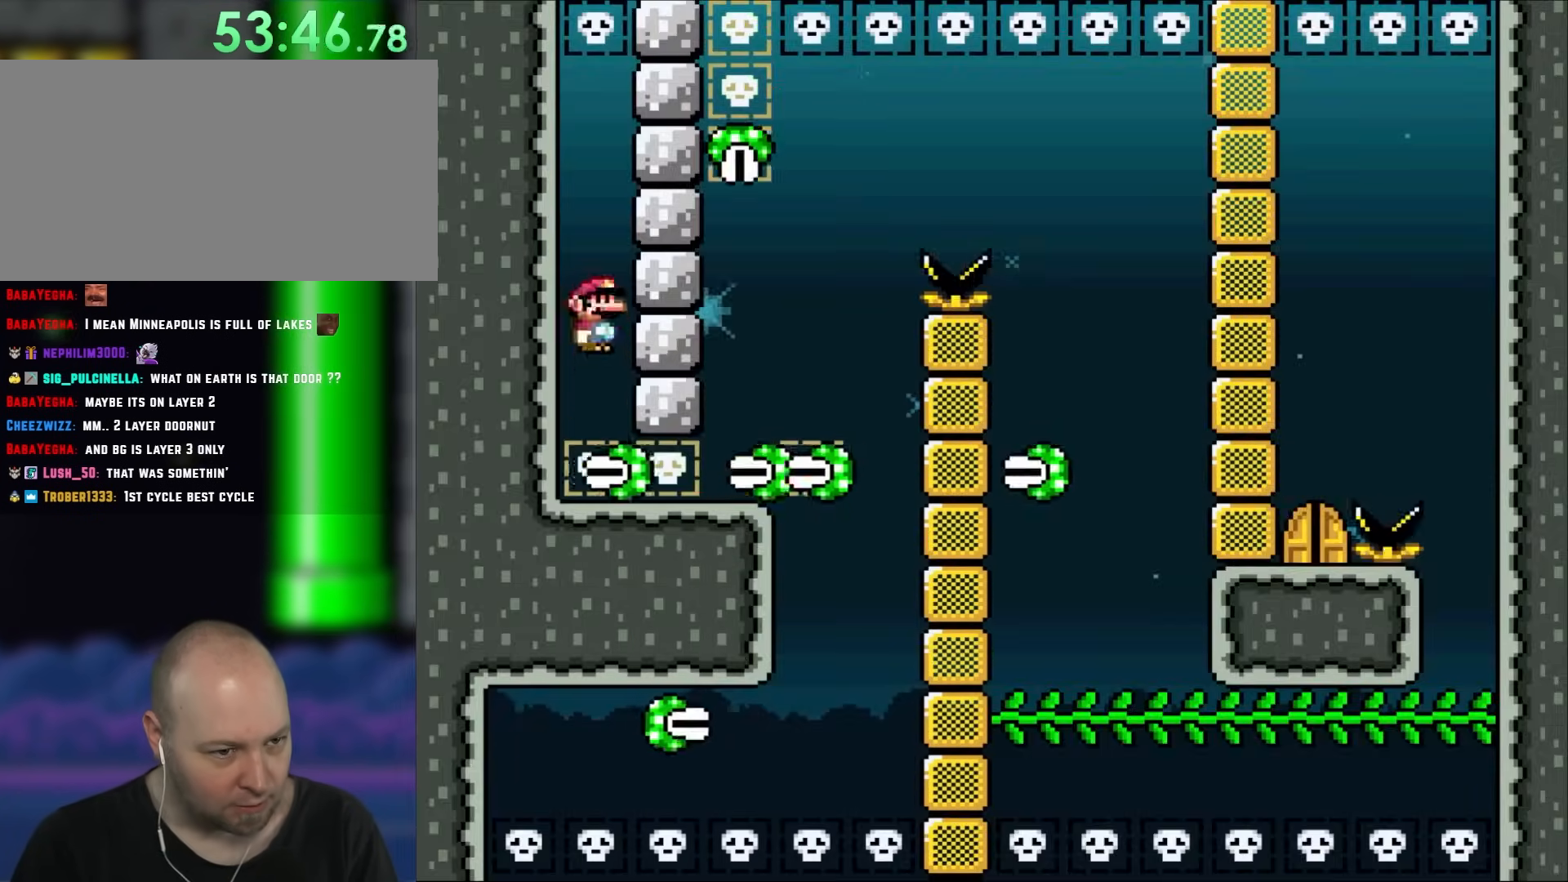
{"buttons": ["X"], "events": []}
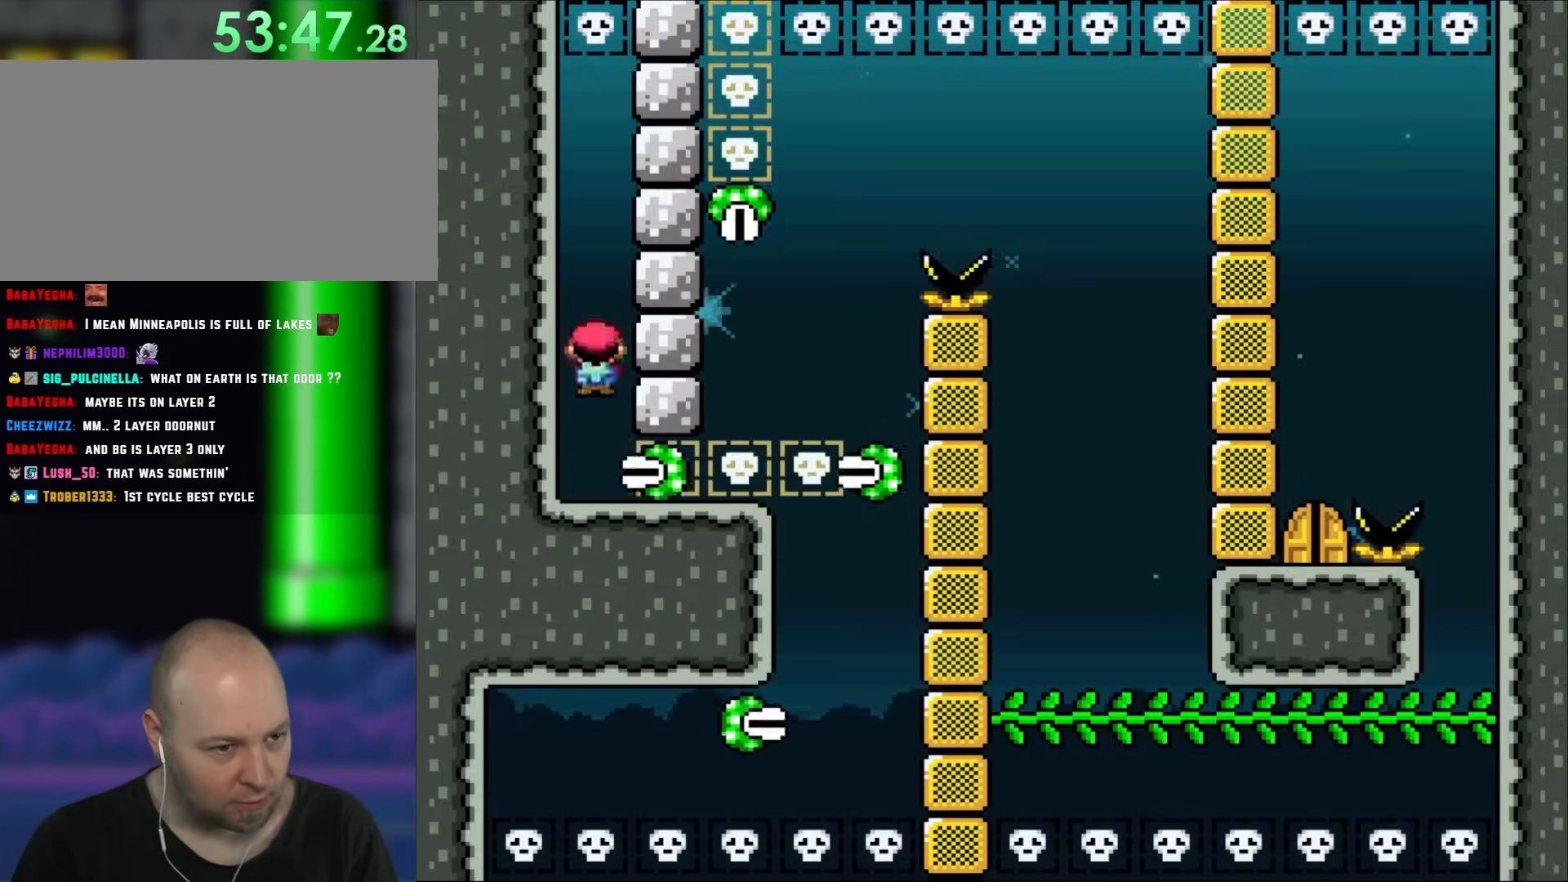
{"buttons": ["X"], "events": []}
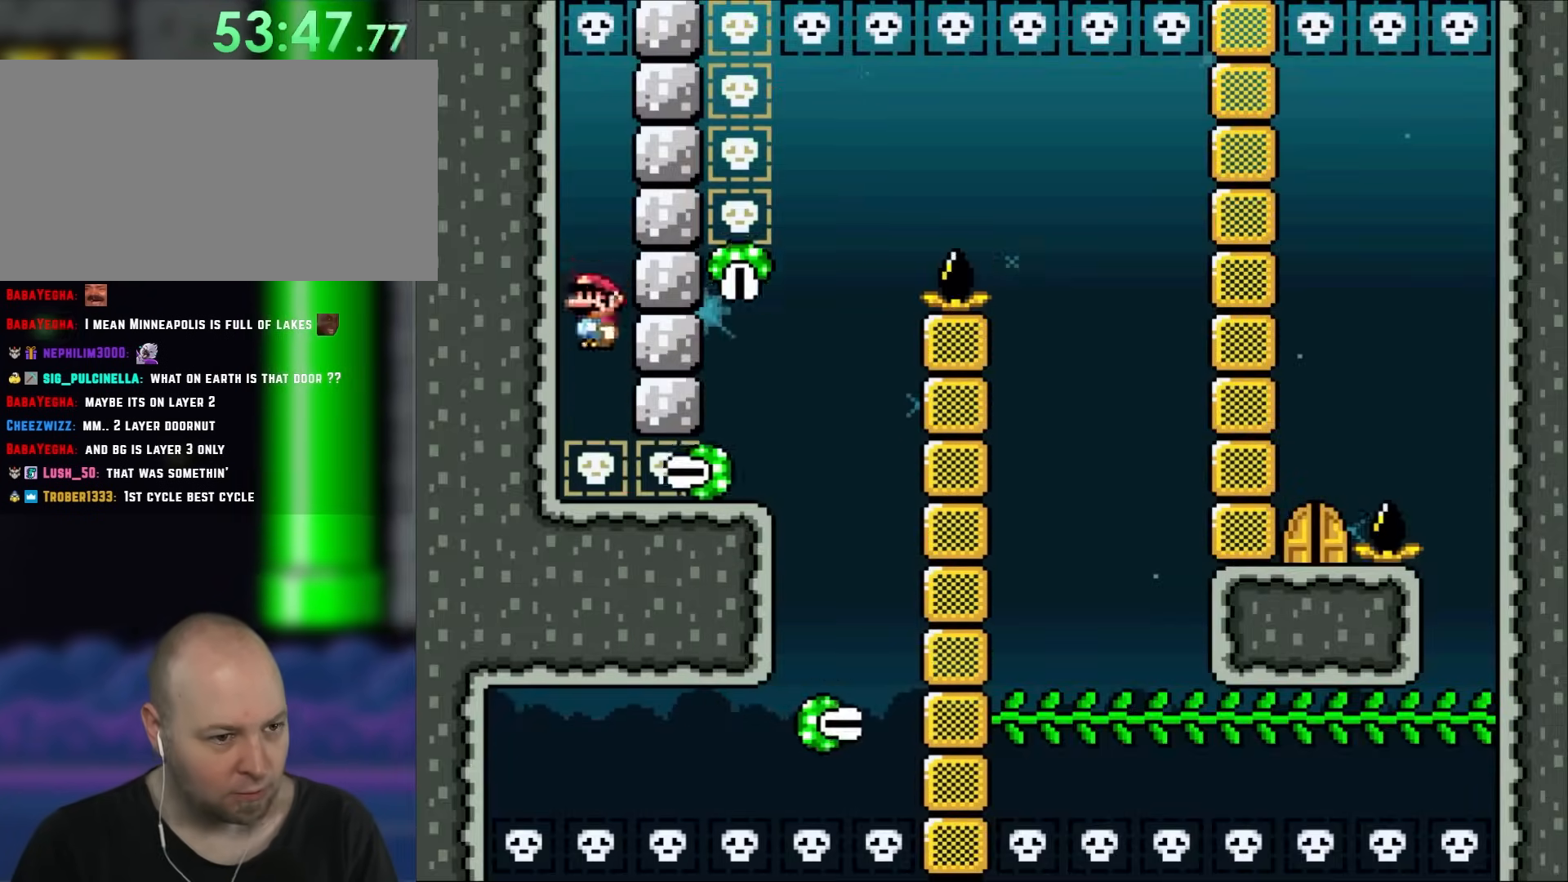
{"buttons": ["X"], "events": []}
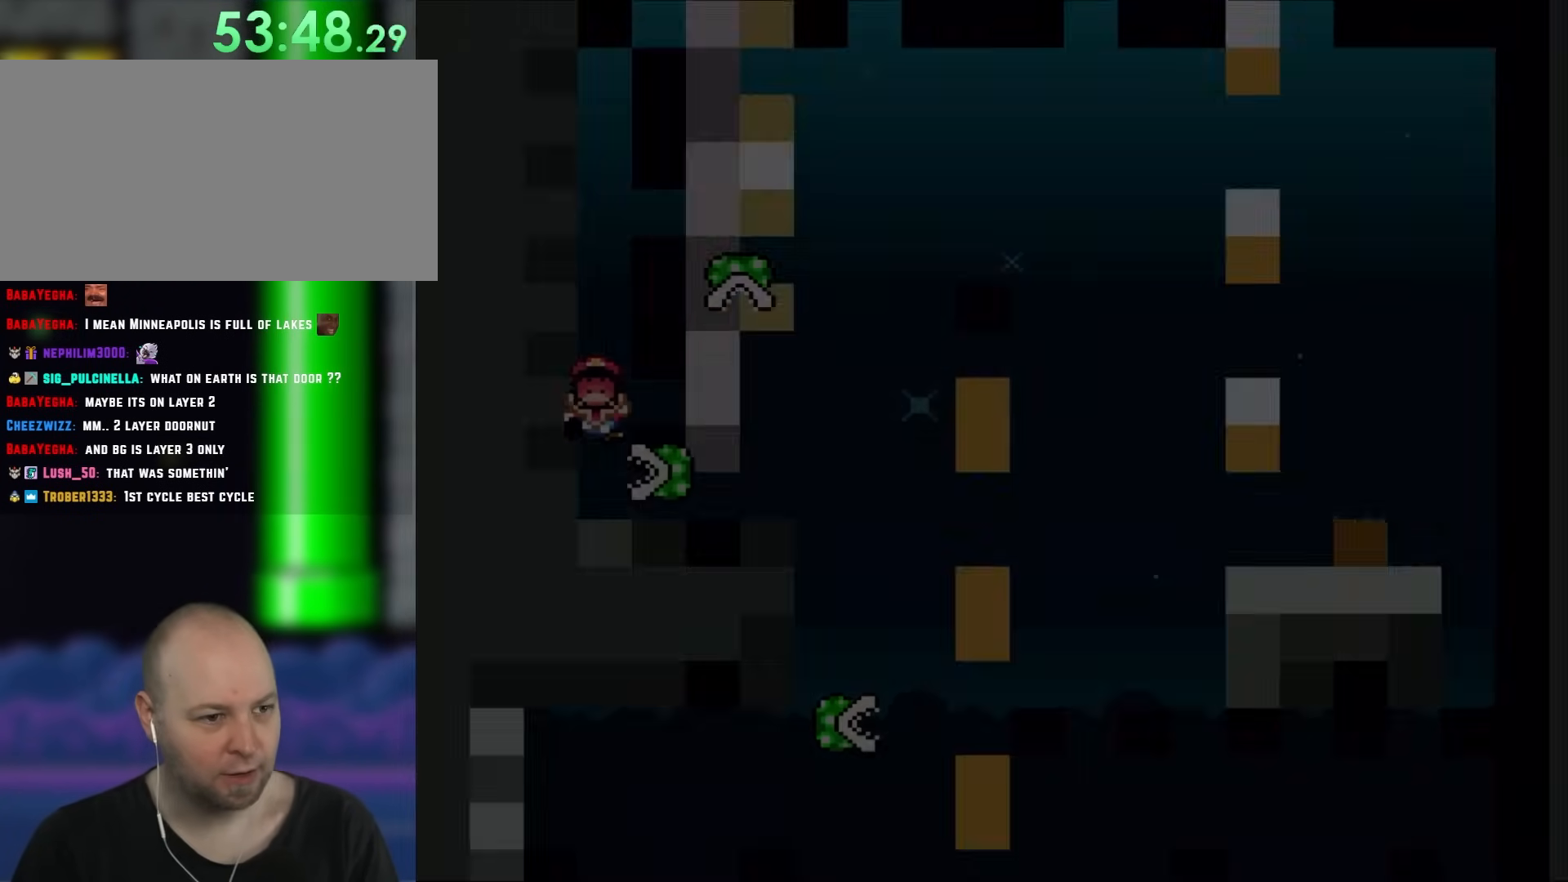
{"buttons": [], "events": [[483, "X", "up"]]}
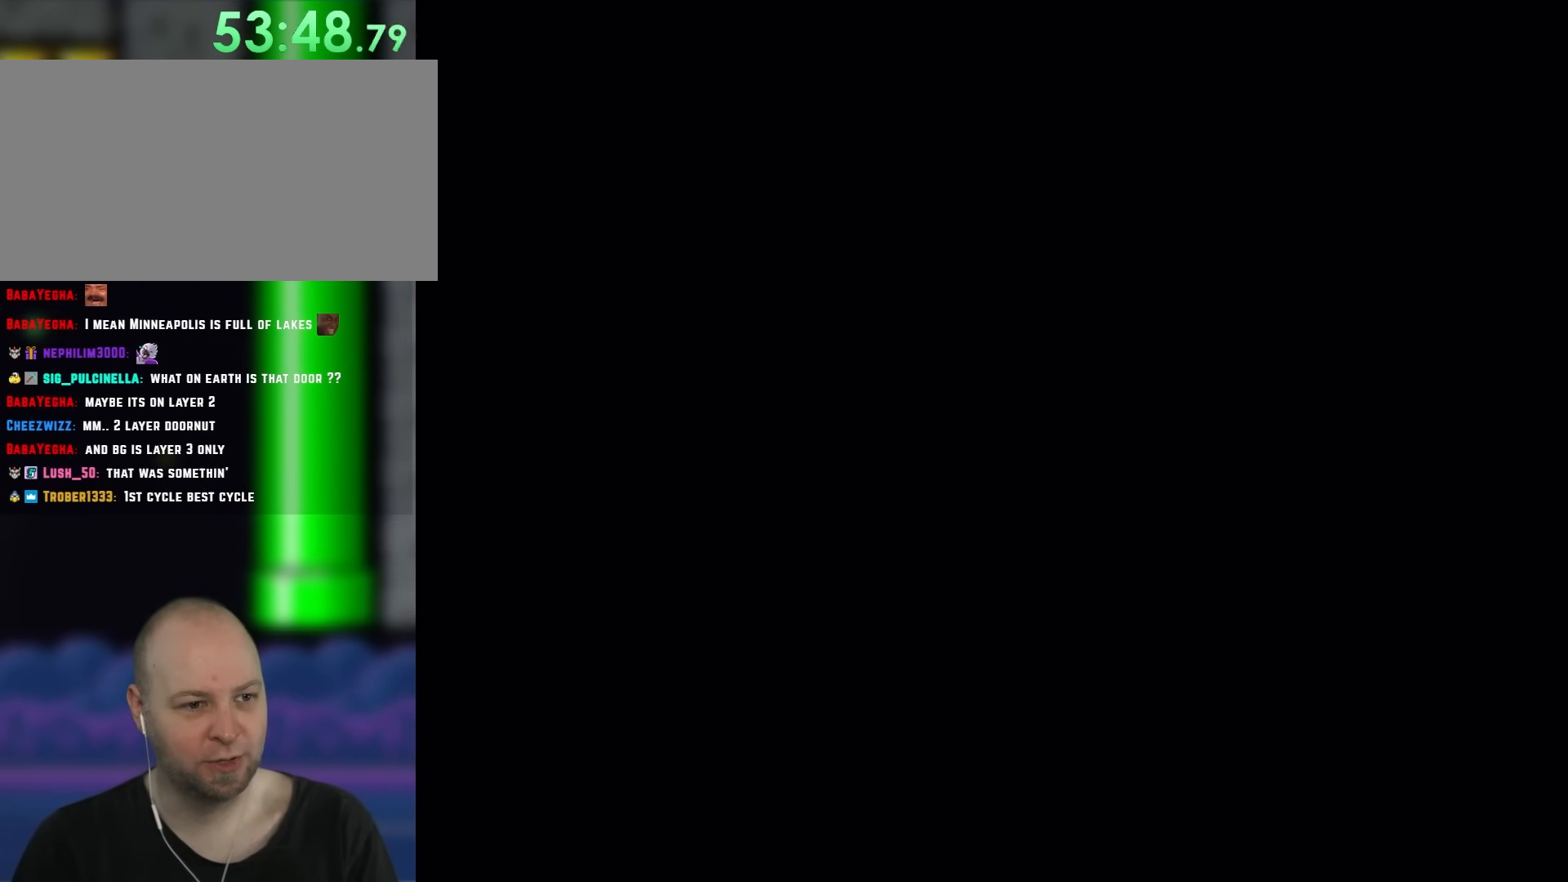
{"buttons": ["Y"], "events": [[100, "Y", "down"]]}
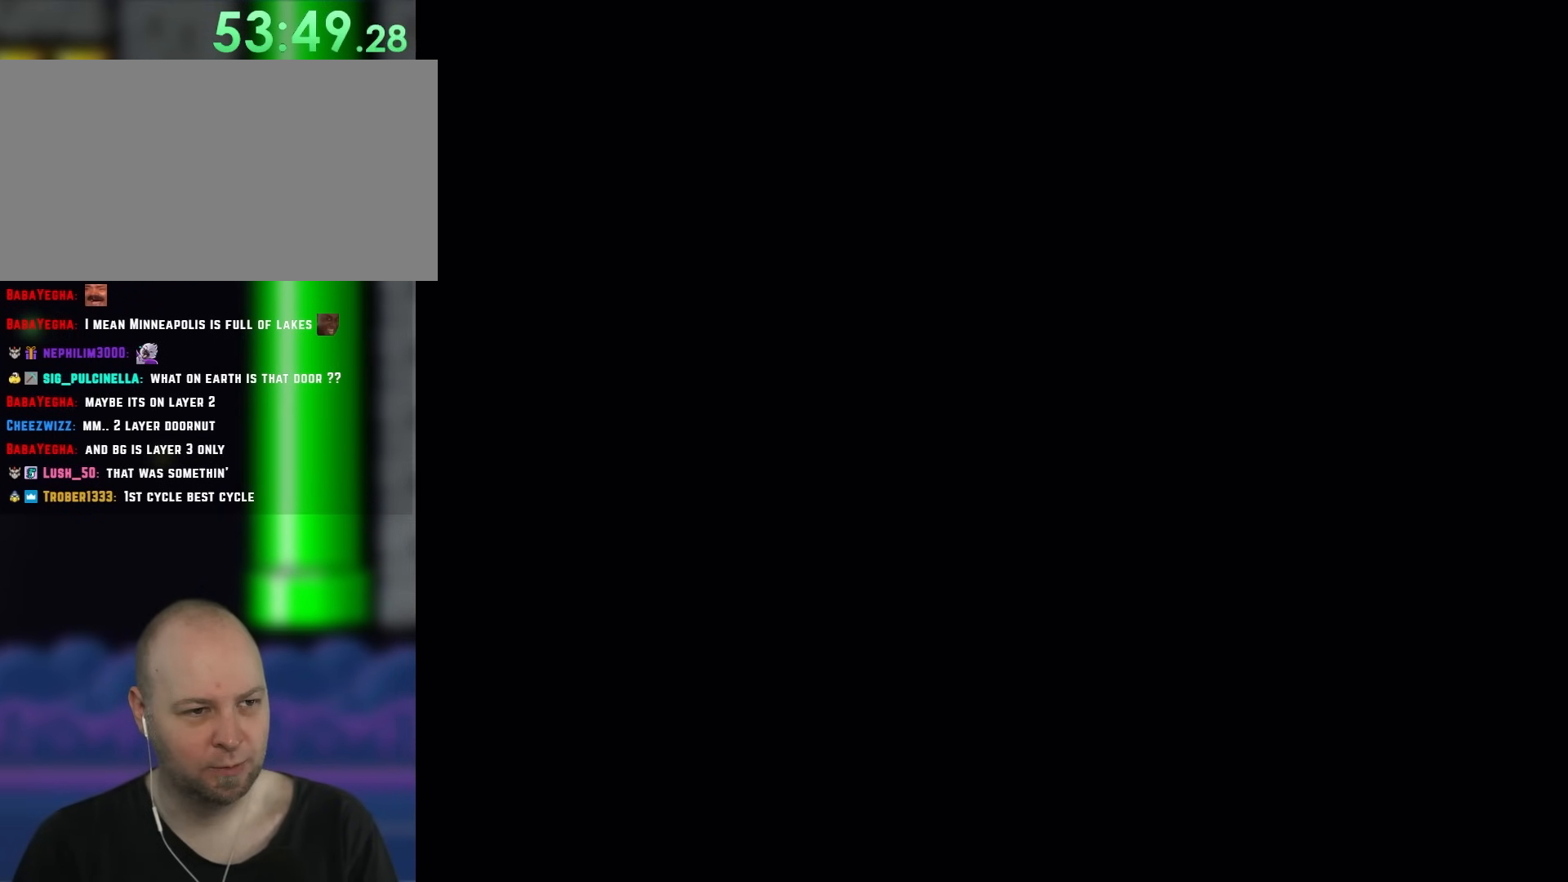
{"buttons": ["X"], "events": [[217, "Y", "up"], [267, "X", "down"]]}
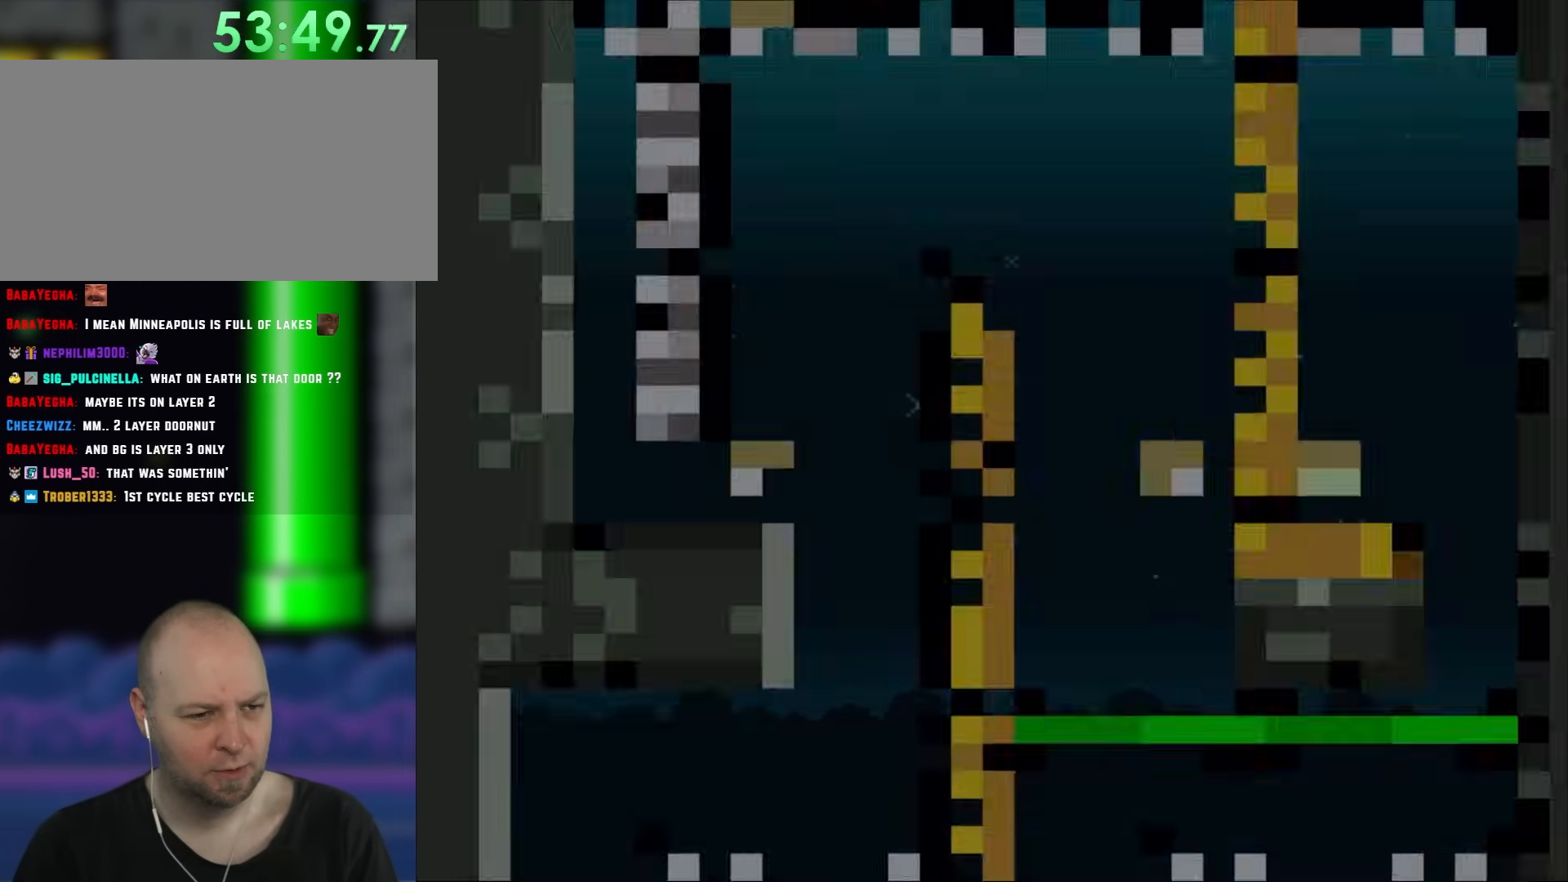
{"buttons": ["X"], "events": []}
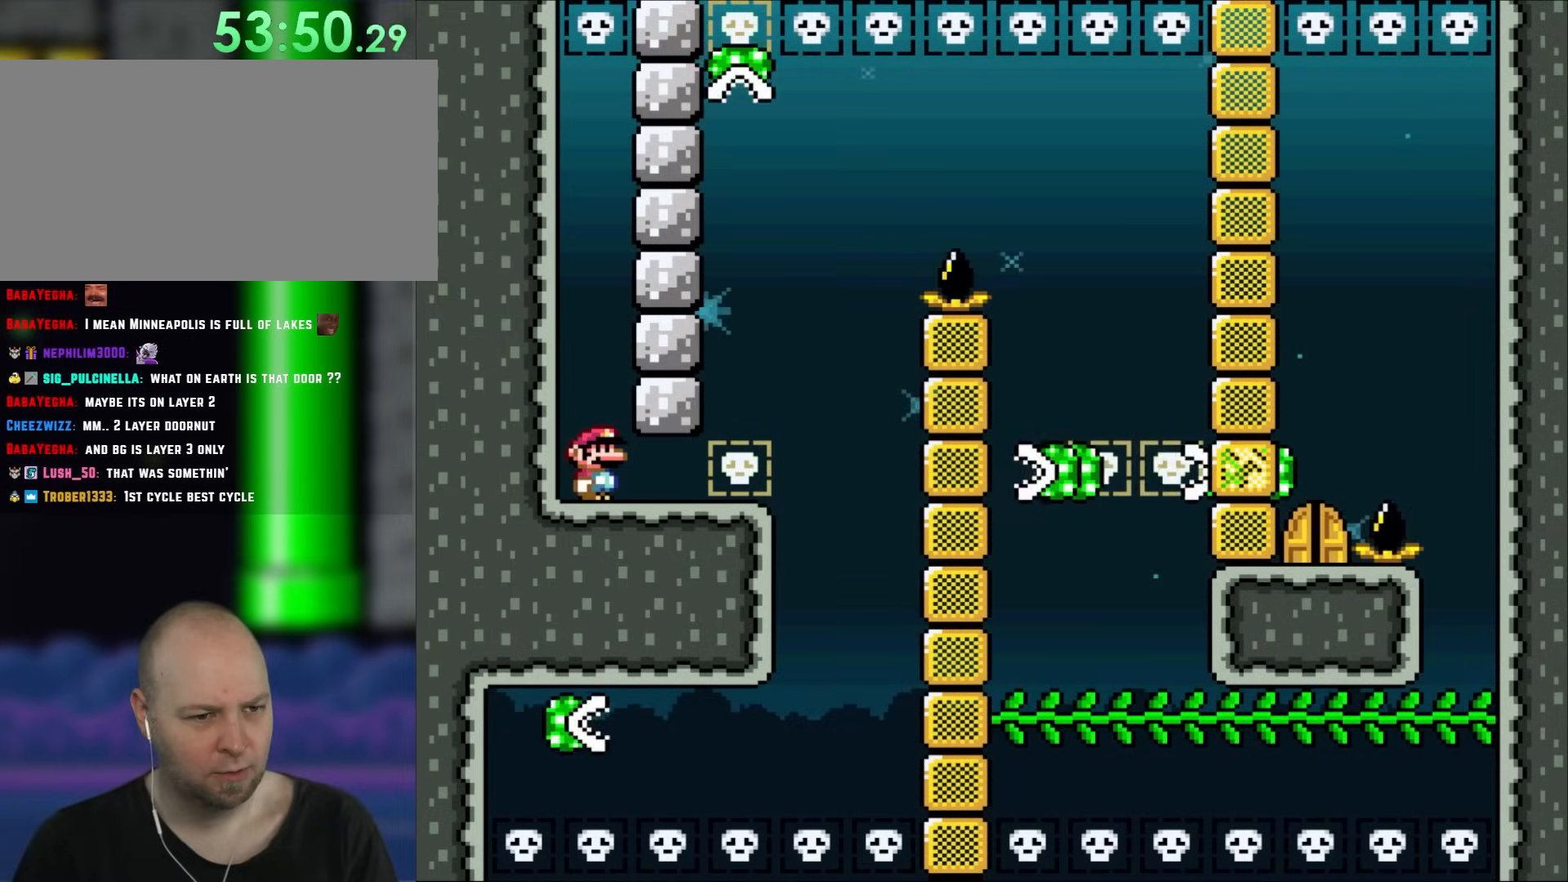
{"buttons": ["X"], "events": []}
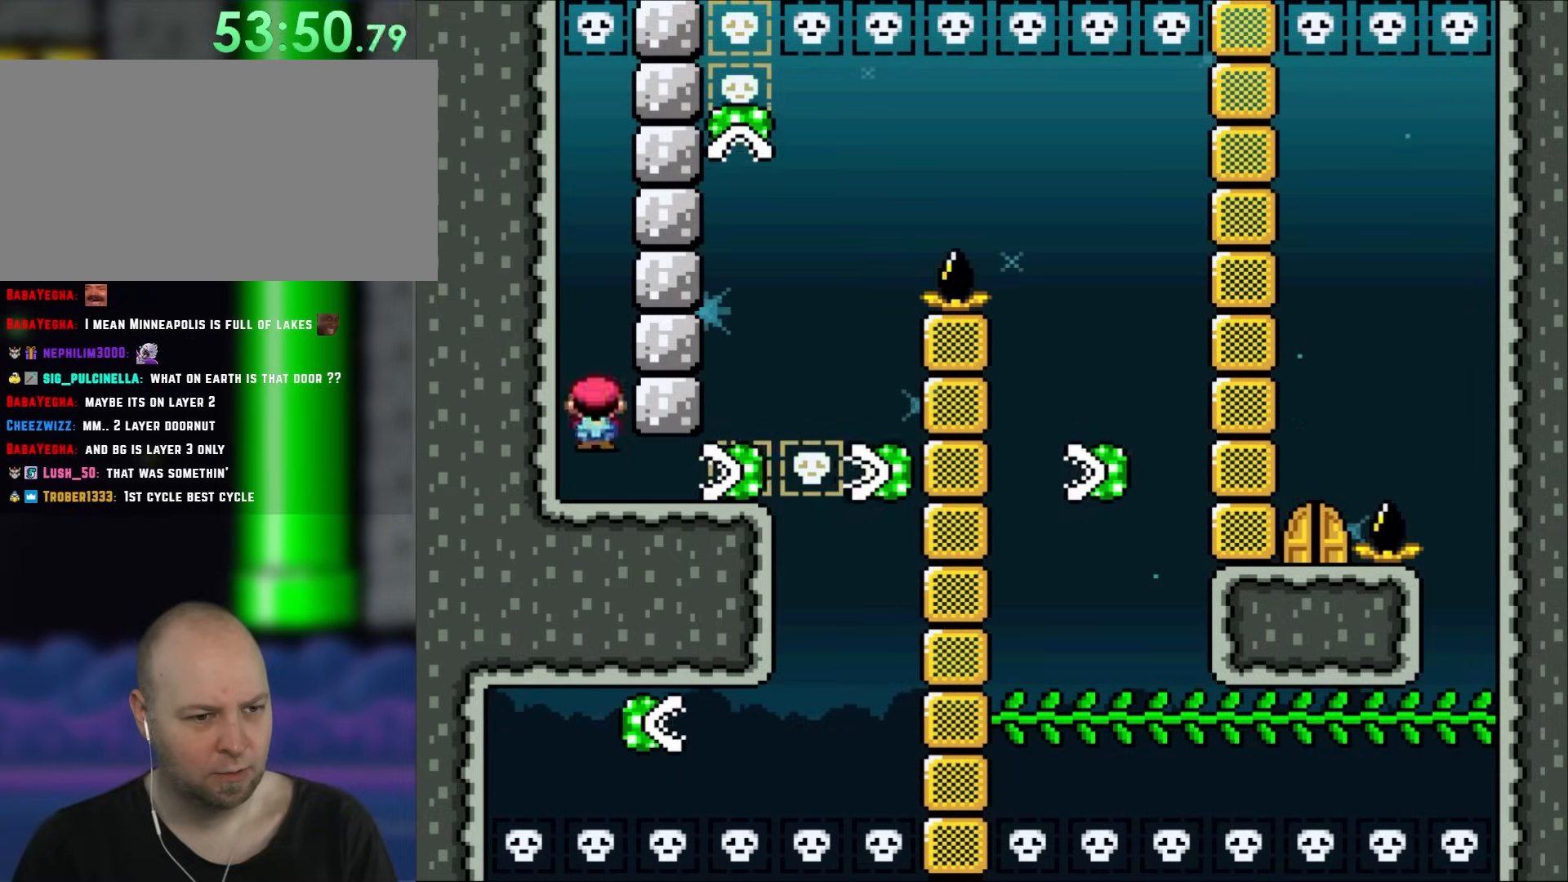
{"buttons": ["X"], "events": []}
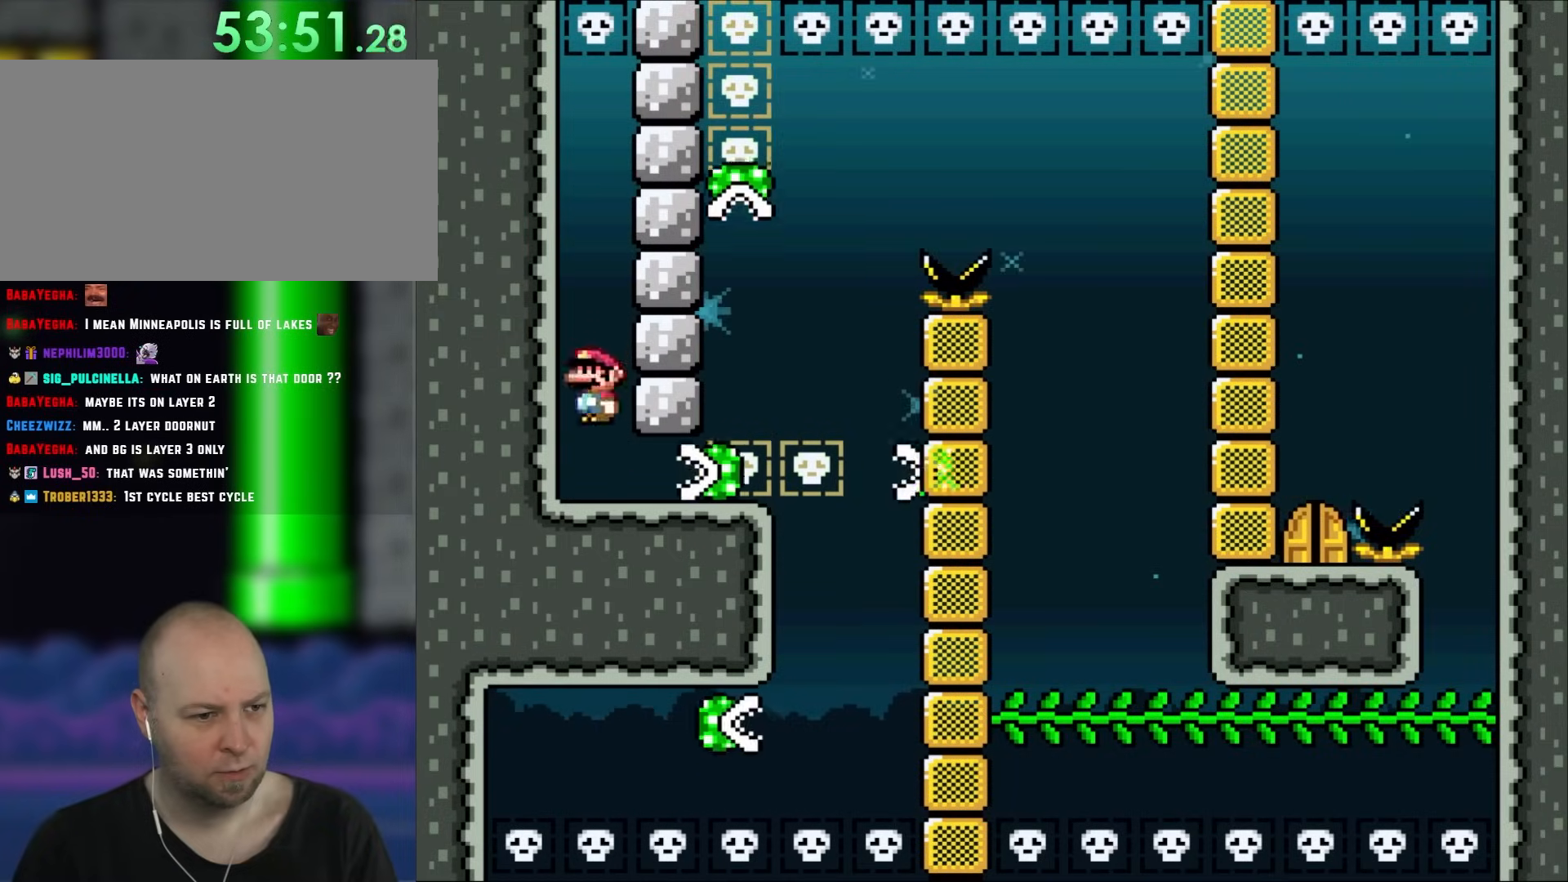
{"buttons": ["B", "X", "Y"], "events": [[233, "Y", "down"], [267, "B", "down"]]}
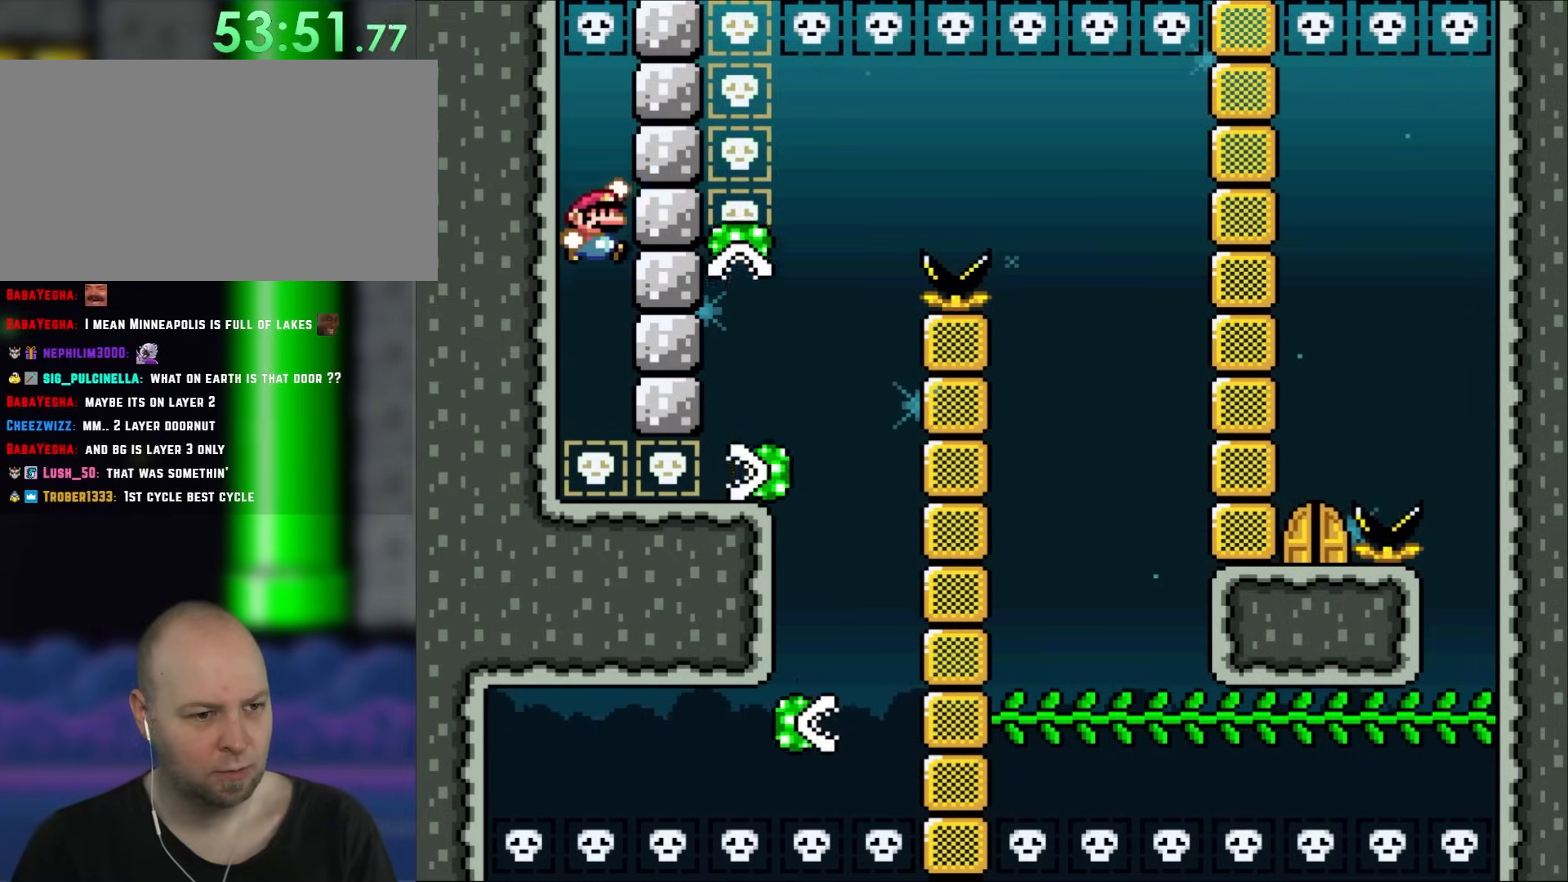
{"buttons": ["B", "X", "Y"], "events": []}
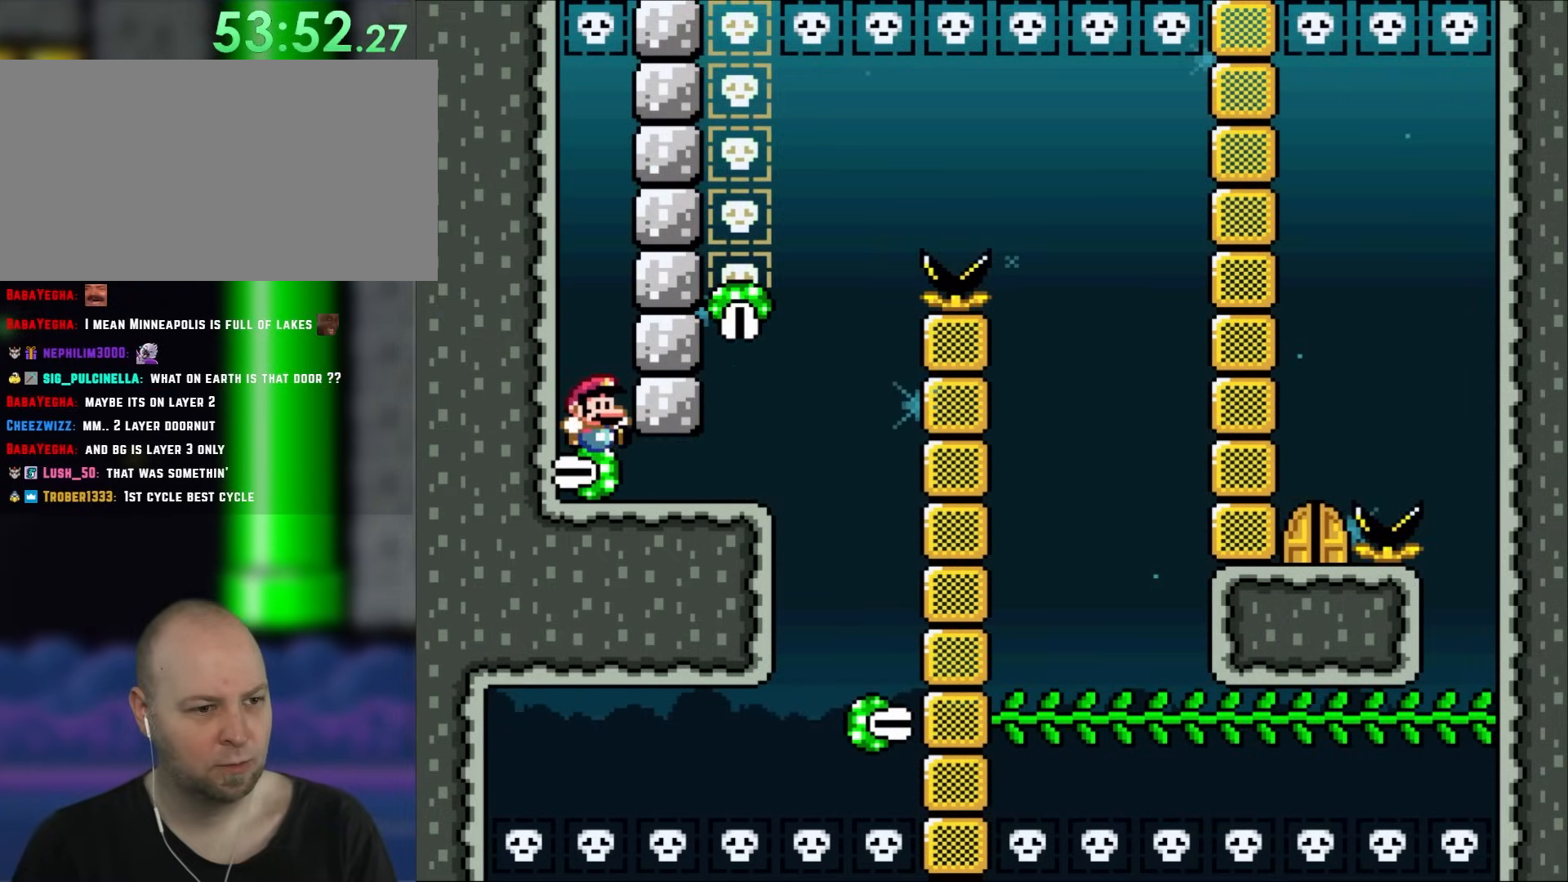
{"buttons": ["Y", "DPAD_RIGHT"], "events": [[200, "B", "up"], [200, "X", "up"], [333, "DPAD_RIGHT", "down"]]}
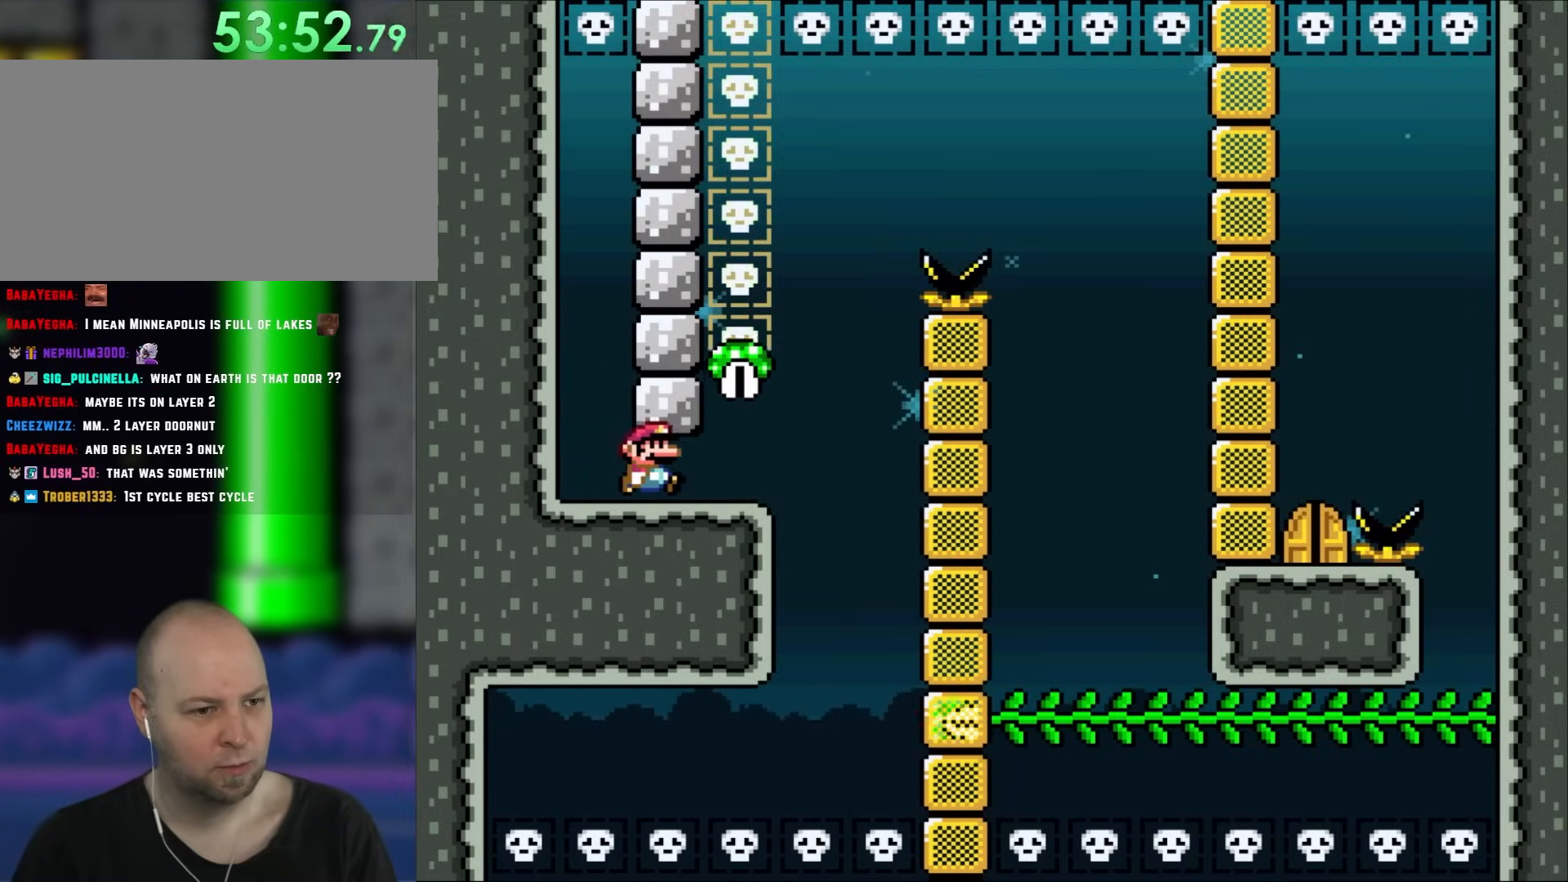
{"buttons": ["B", "Y", "DPAD_UP", "DPAD_LEFT"], "events": [[383, "B", "down"], [433, "DPAD_LEFT", "down"], [433, "DPAD_RIGHT", "up"], [500, "DPAD_UP", "down"]]}
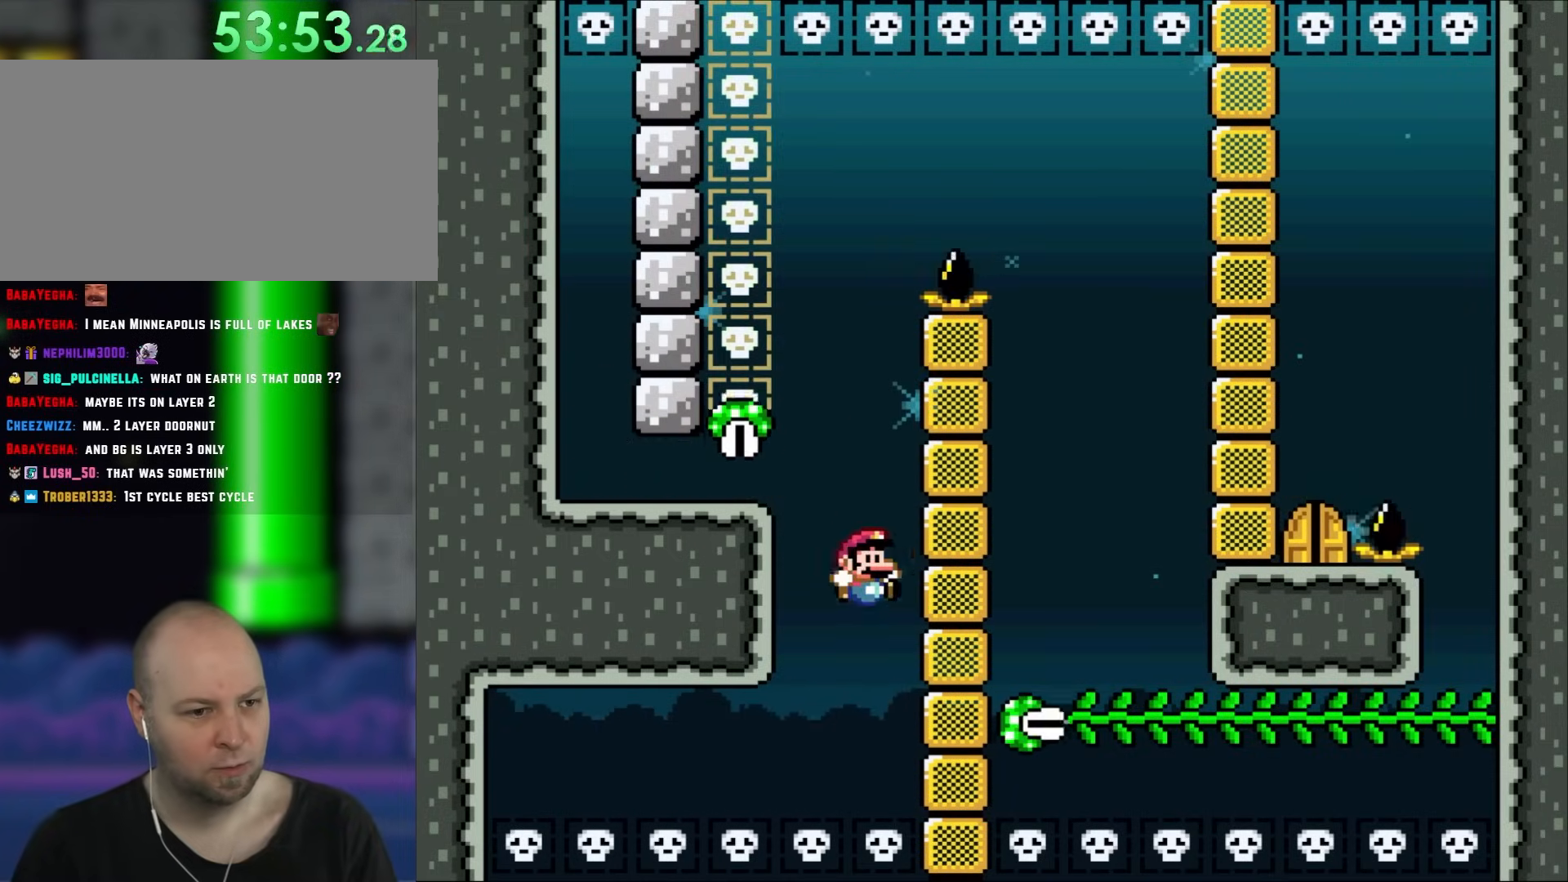
{"buttons": ["Y", "DPAD_RIGHT"], "events": [[33, "DPAD_LEFT", "up"], [67, "DPAD_RIGHT", "down"], [67, "DPAD_UP", "up"], [200, "DPAD_RIGHT", "up"], [233, "B", "up"], [233, "DPAD_UP", "down"], [267, "DPAD_LEFT", "down"], [267, "DPAD_UP", "up"], [433, "DPAD_LEFT", "up"], [500, "DPAD_RIGHT", "down"]]}
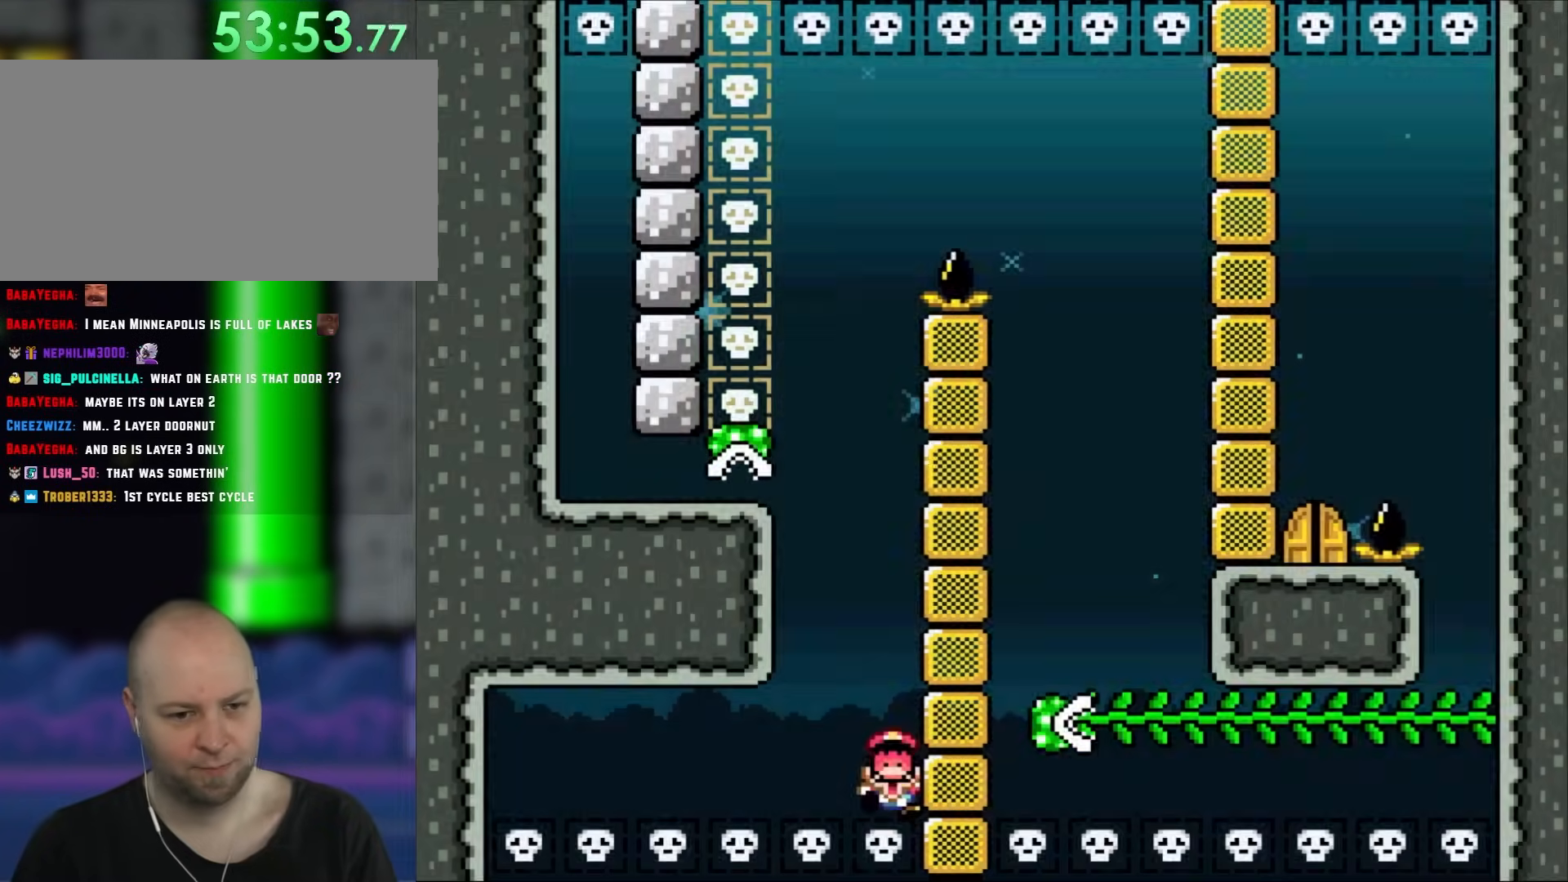
{"buttons": ["B", "Y"], "events": [[100, "DPAD_RIGHT", "up"], [133, "B", "down"], [267, "B", "up"], [500, "B", "down"]]}